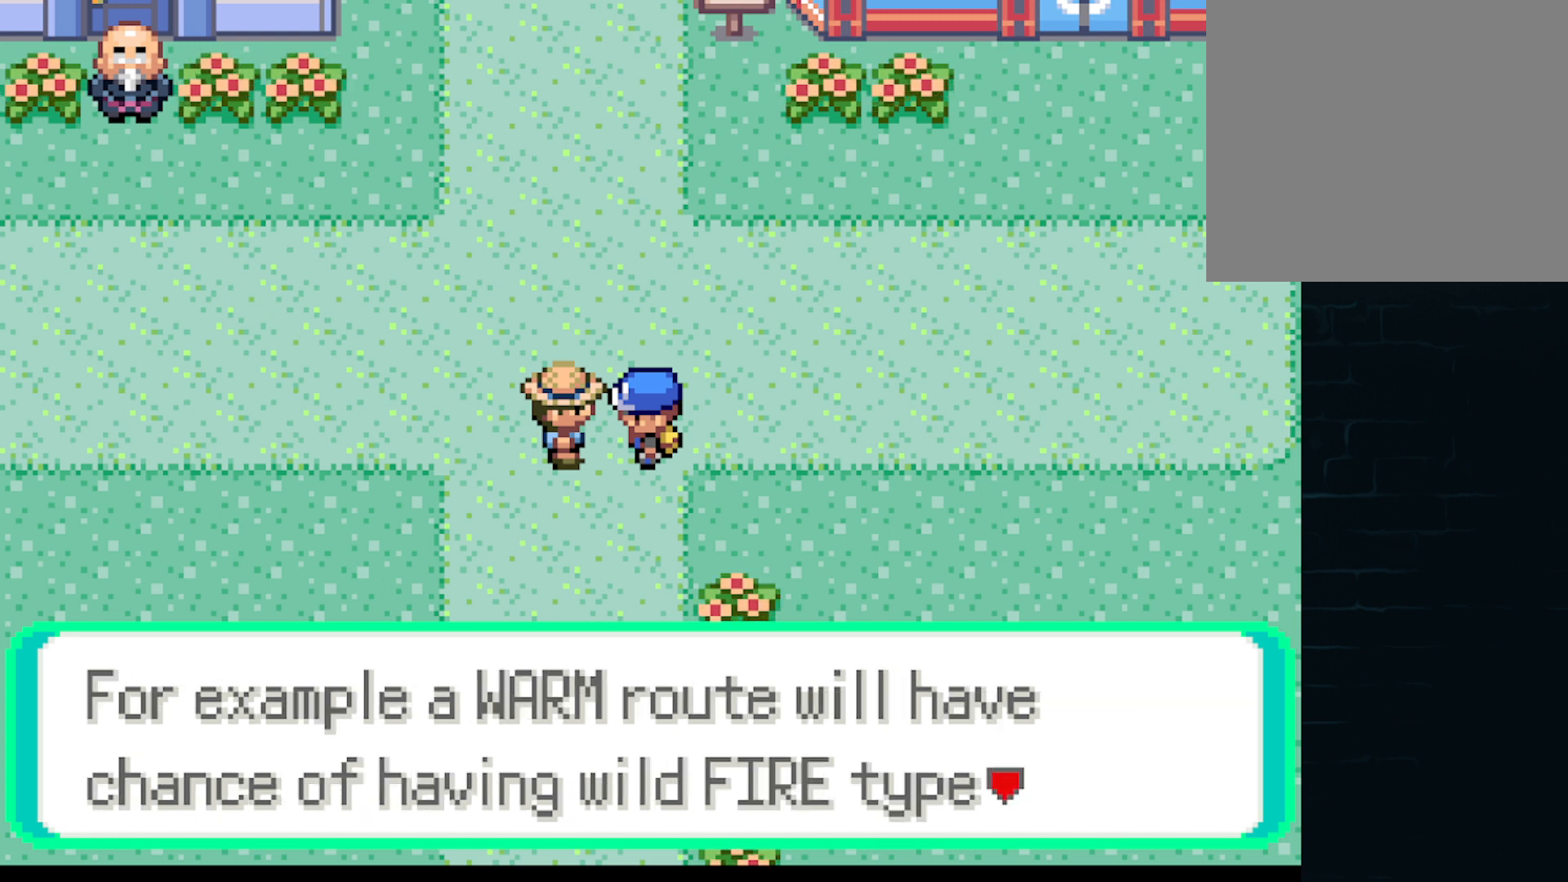
Gameplay with a controller (Xbox layout); each line is a JSON object with the inputs held at the frame after it. "events" lists button and stick changes between this image and that frame as [ms after this image, input, new state], when the widget could be followed in between. Not read: L3 R3 right_stick.
{"buttons": [], "left_stick": "center", "events": []}
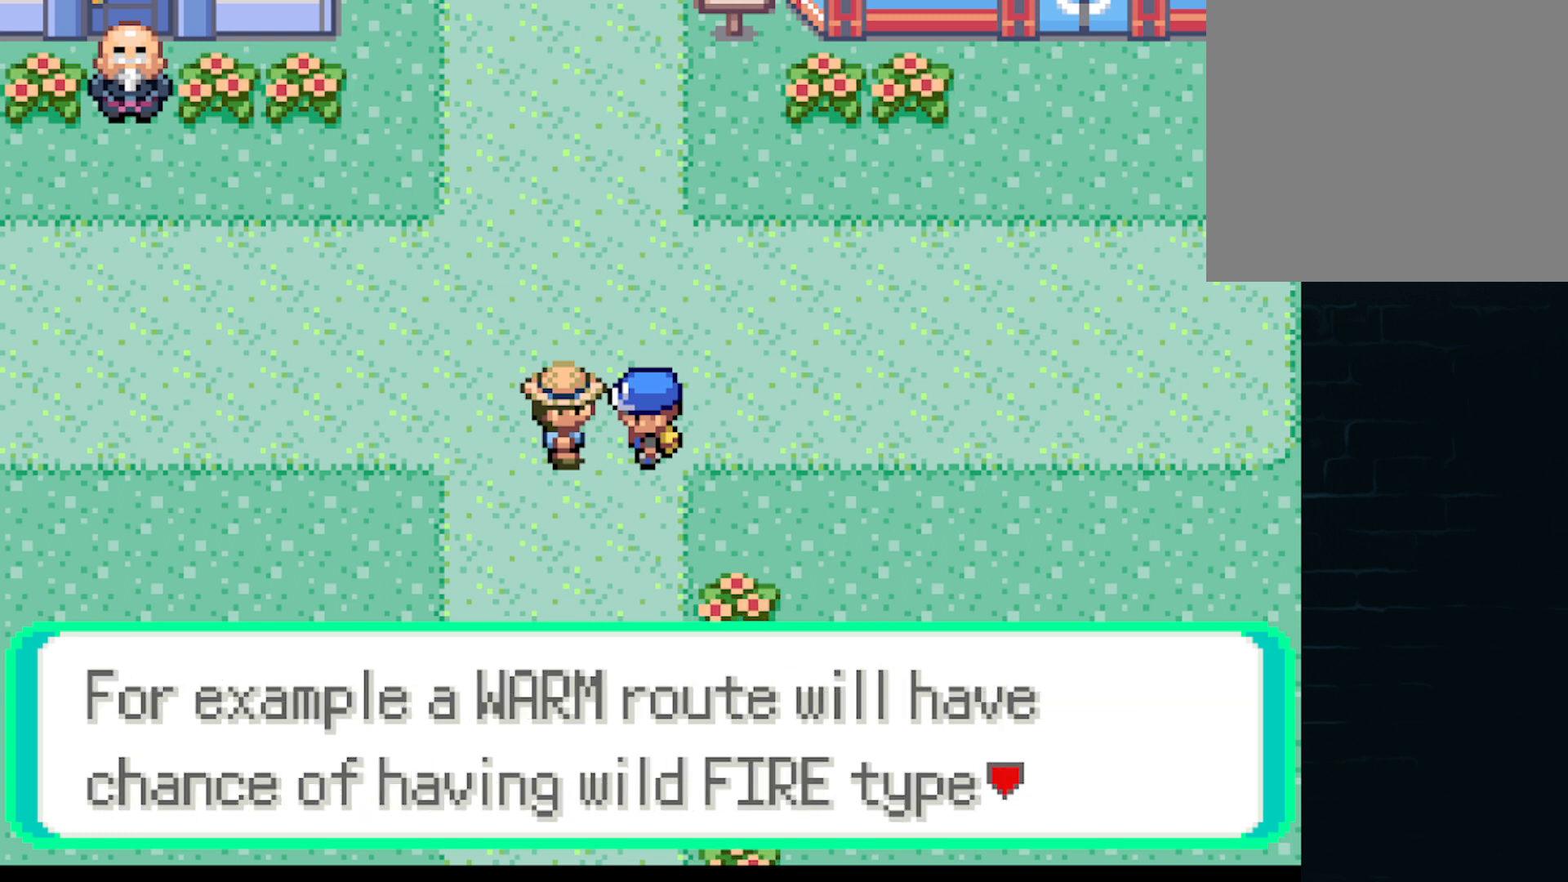
{"buttons": [], "left_stick": "center", "events": []}
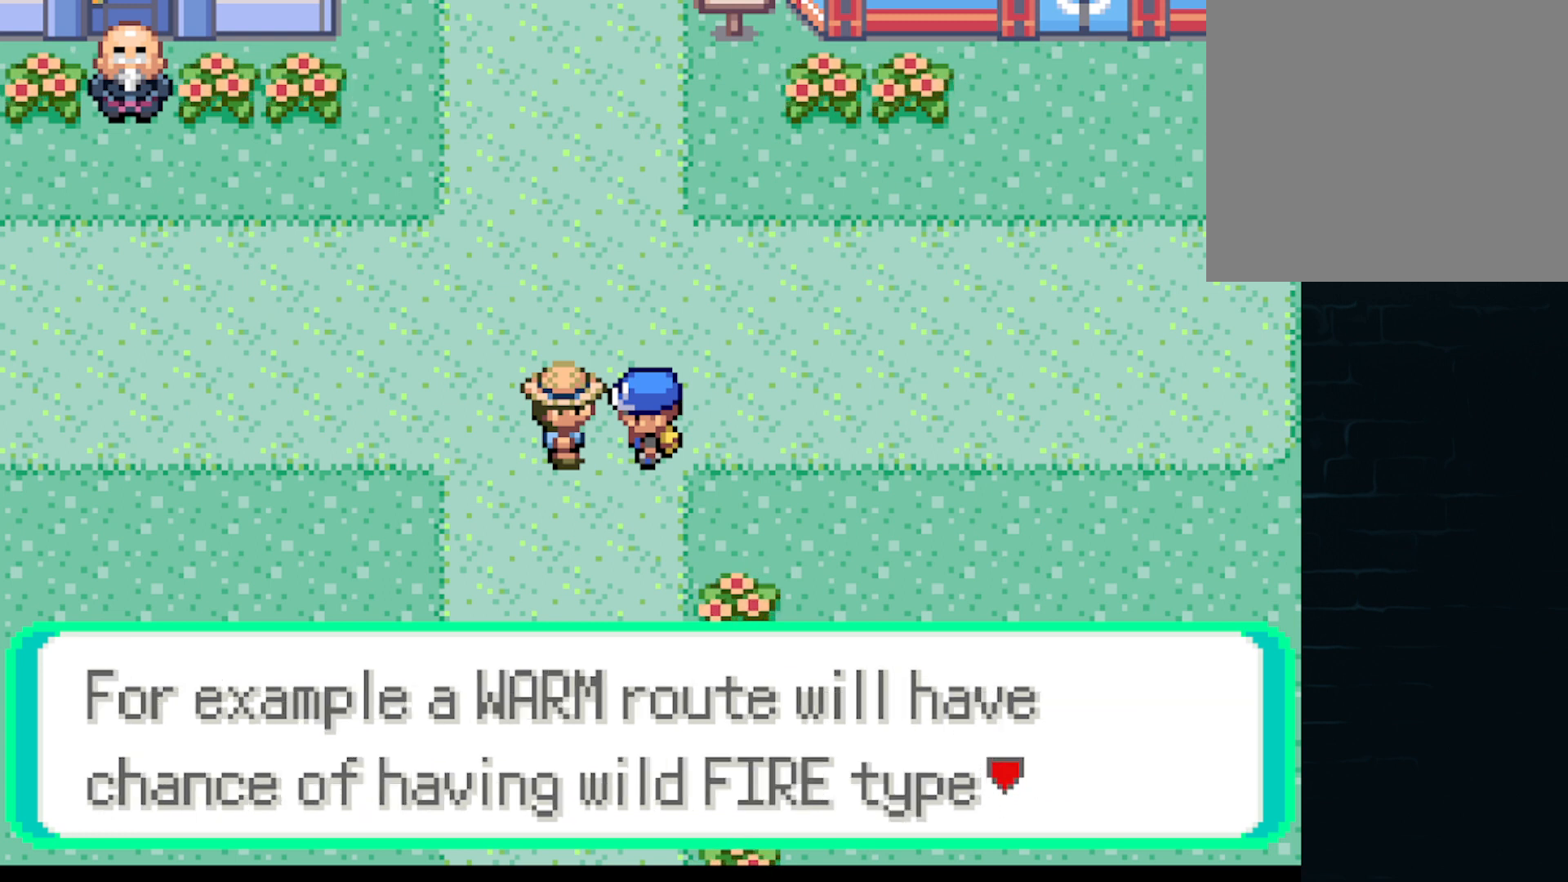
{"buttons": [], "left_stick": "center", "events": [[292, "B", "down"], [417, "B", "up"]]}
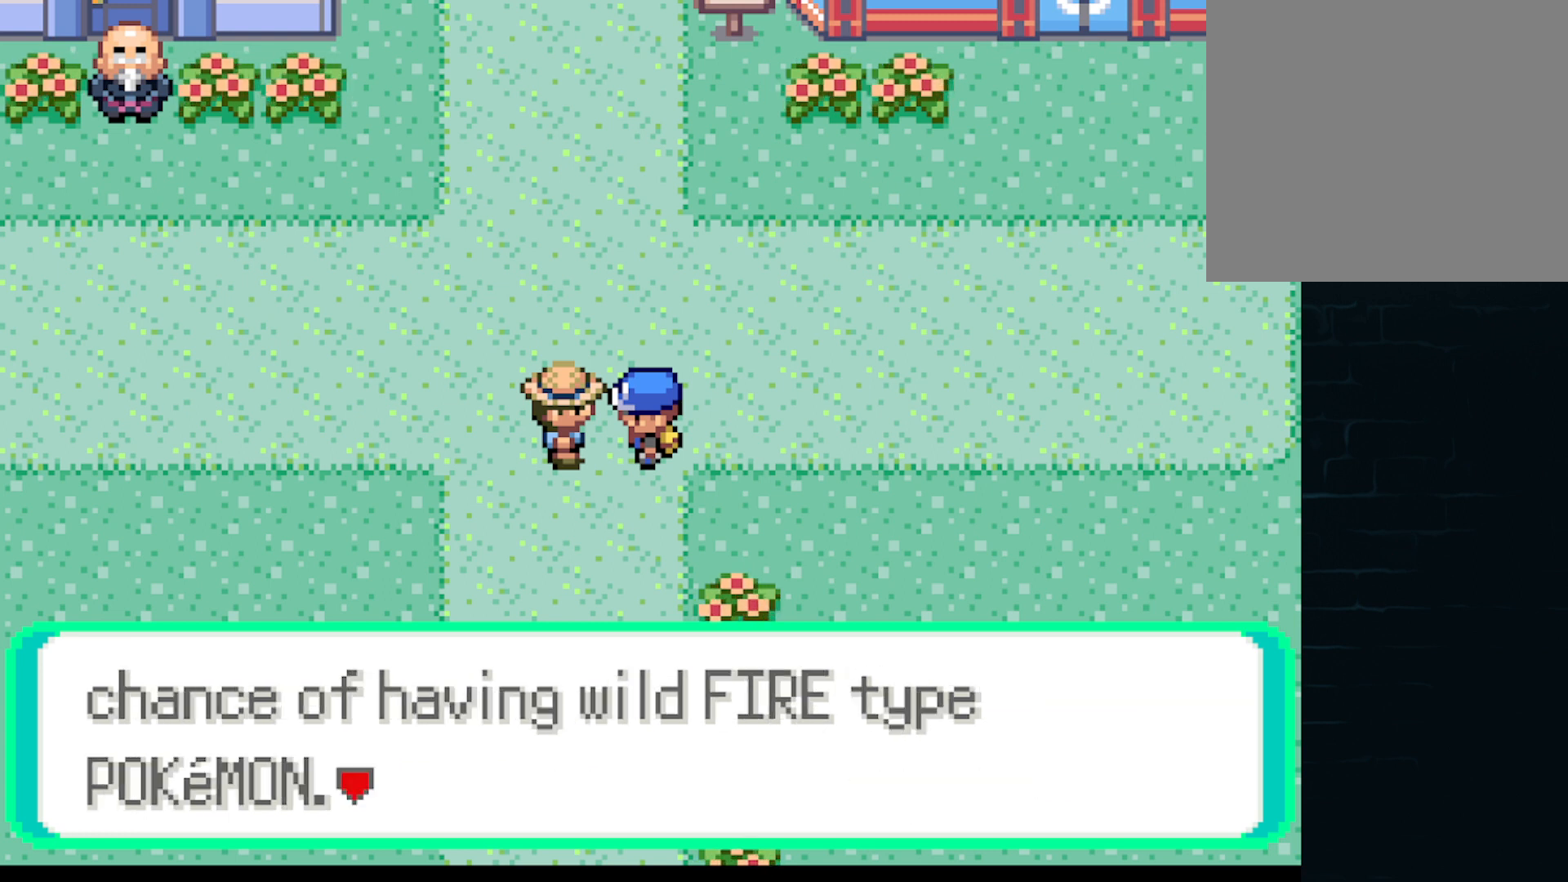
{"buttons": [], "left_stick": "center", "events": []}
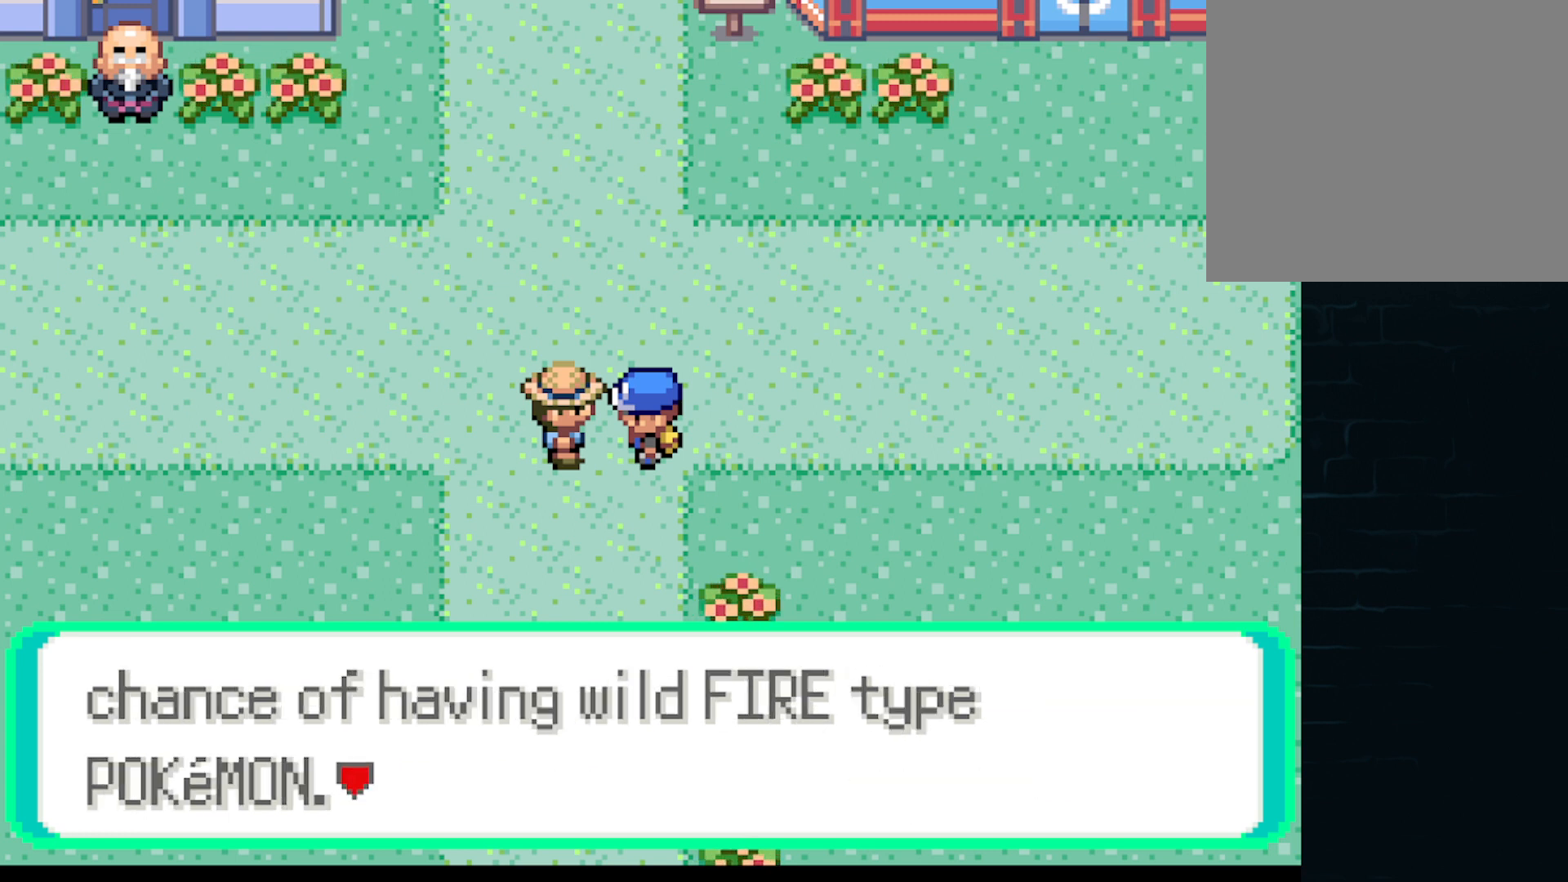
{"buttons": [], "left_stick": "center", "events": [[42, "B", "down"], [209, "B", "up"]]}
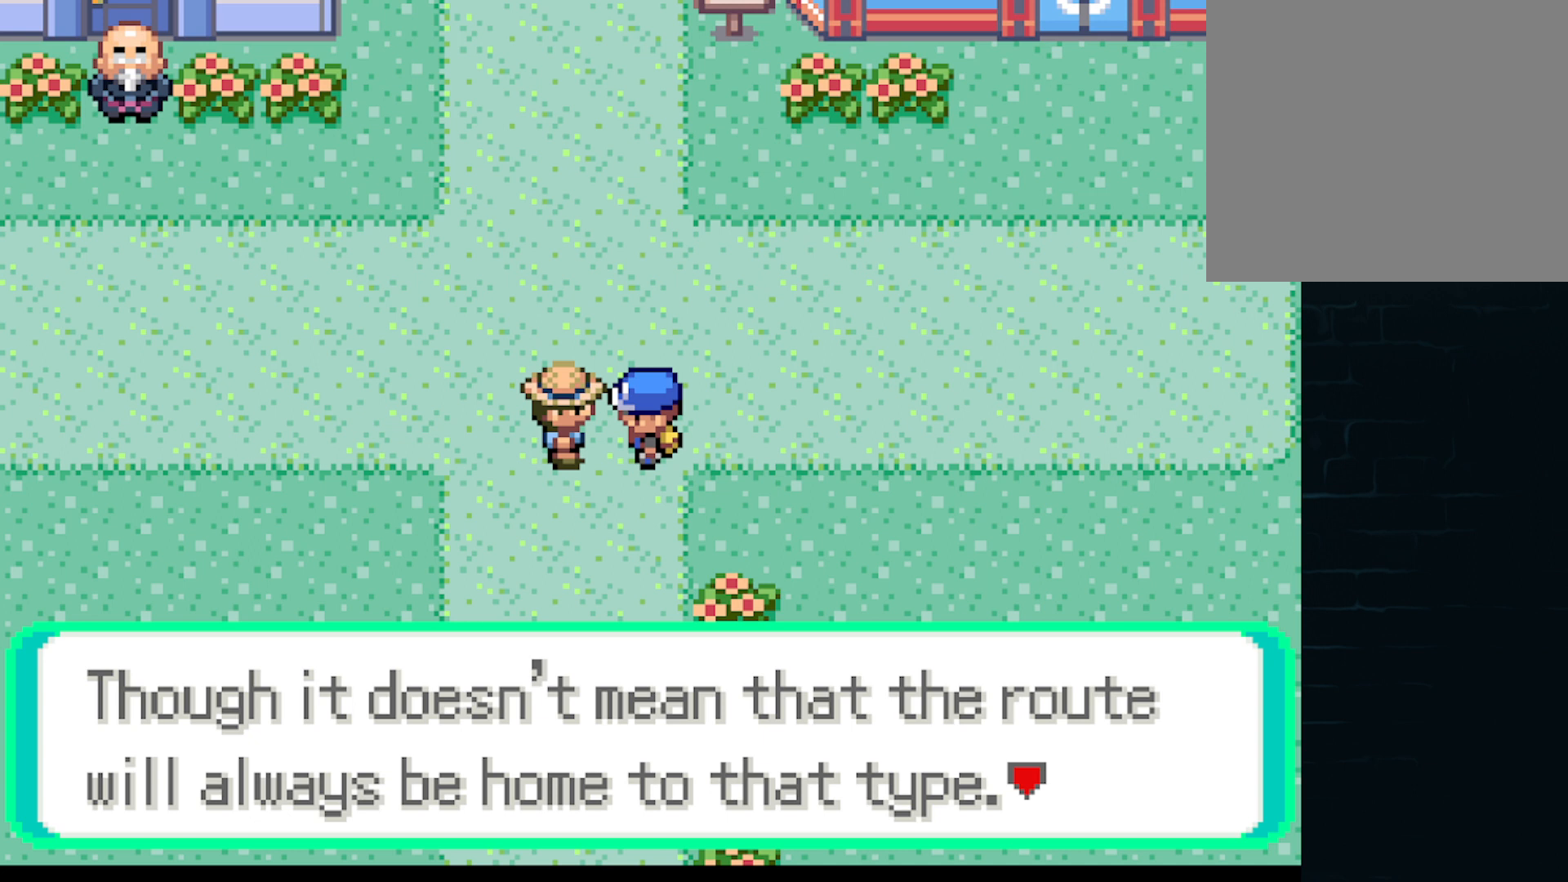
{"buttons": [], "left_stick": "center", "events": [[208, "B", "down"], [375, "B", "up"]]}
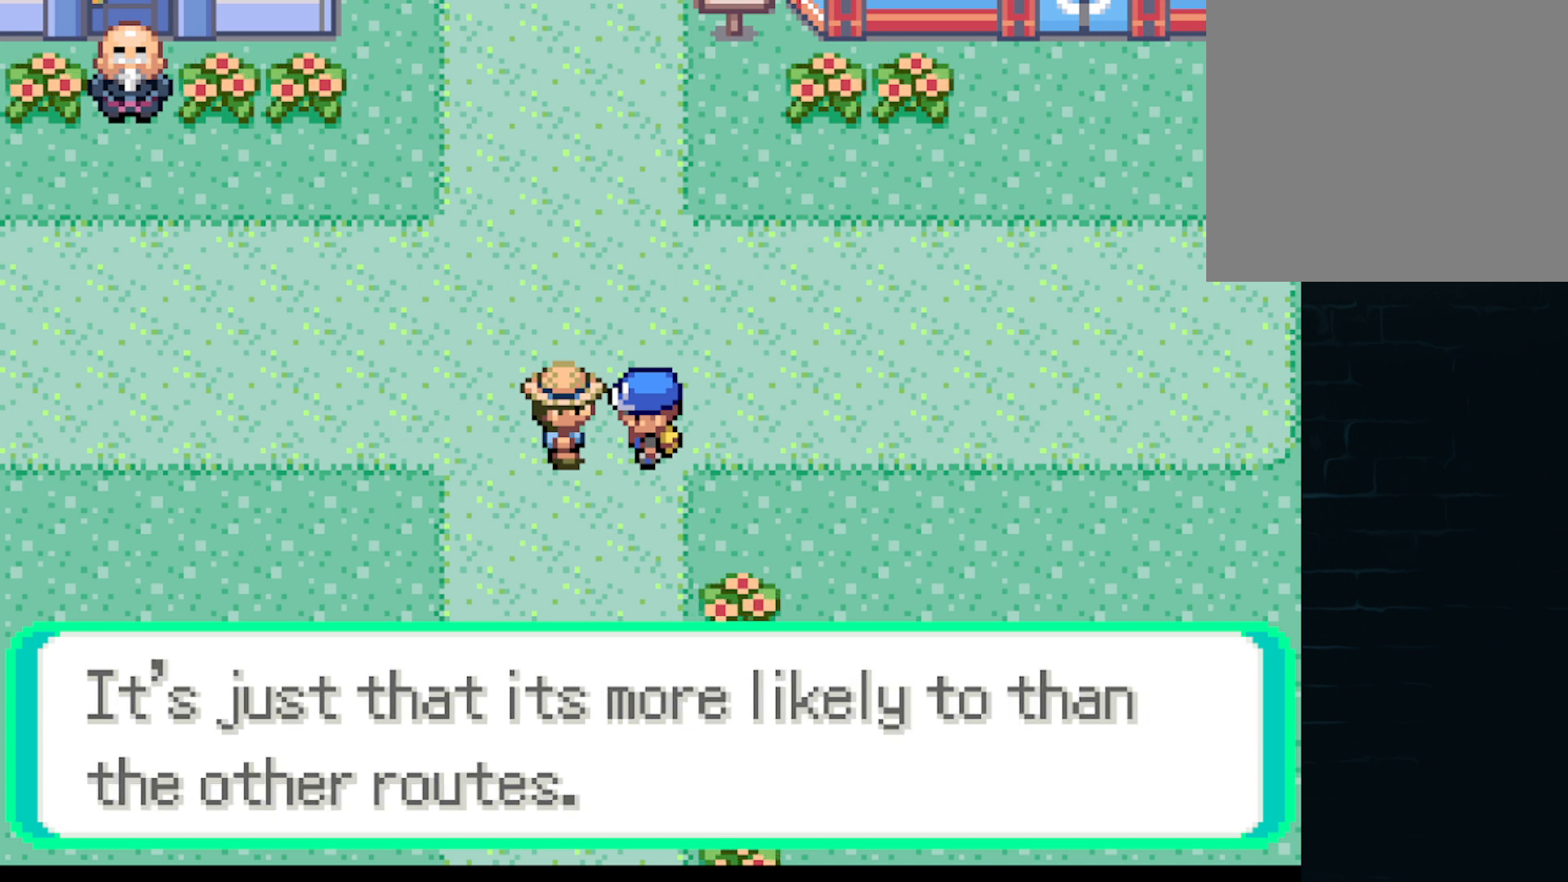
{"buttons": [], "left_stick": "center", "events": [[292, "B", "down"], [376, "B", "up"]]}
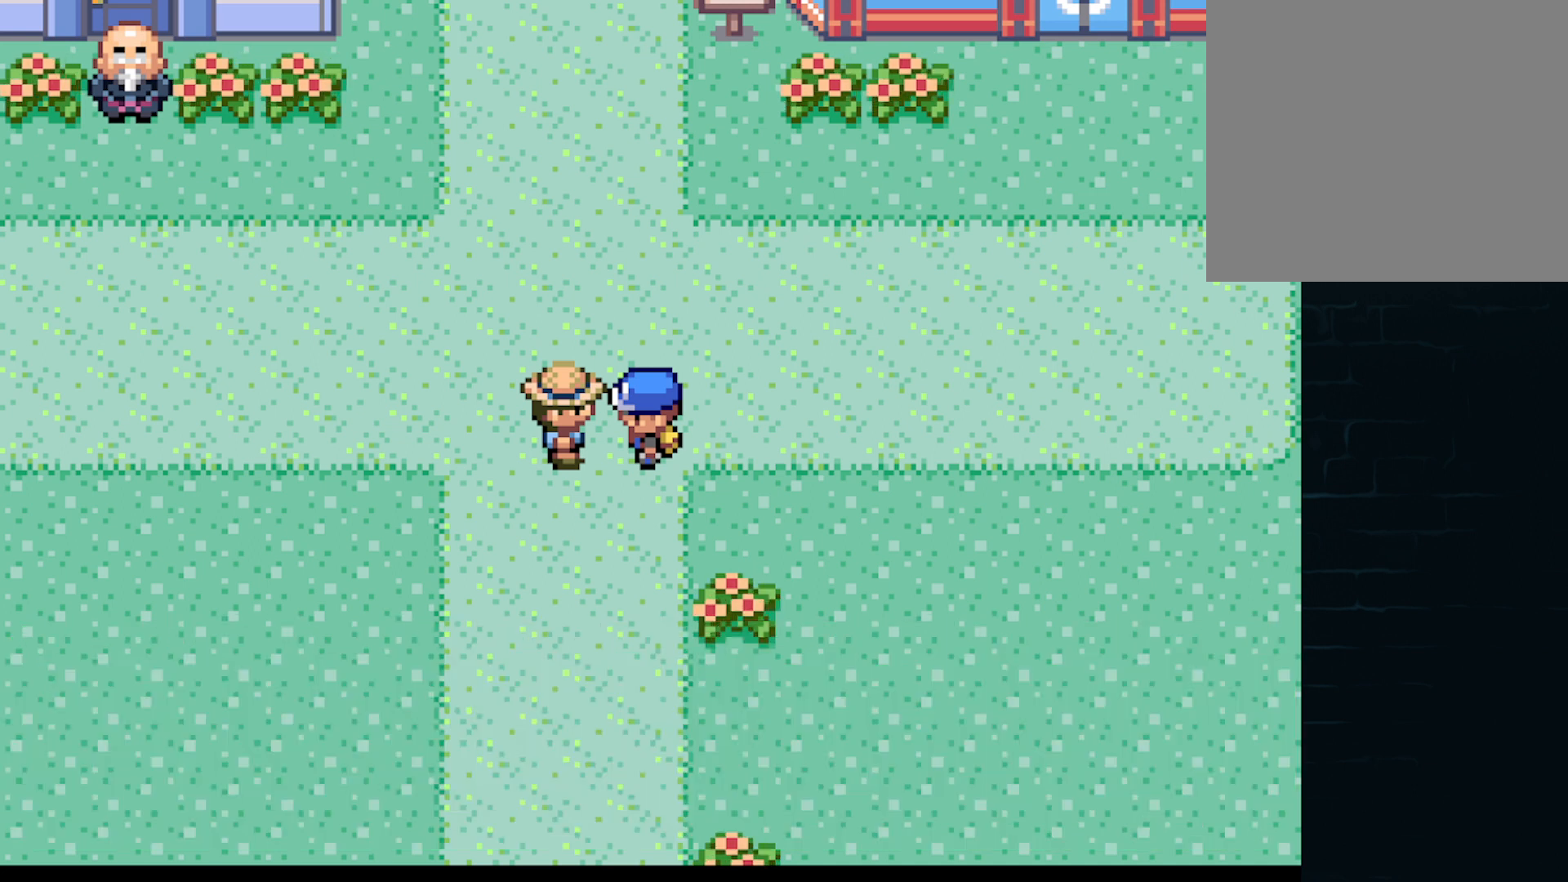
{"buttons": ["A", "DPAD_RIGHT"], "left_stick": "center", "events": [[208, "DPAD_RIGHT", "down"], [375, "A", "down"]]}
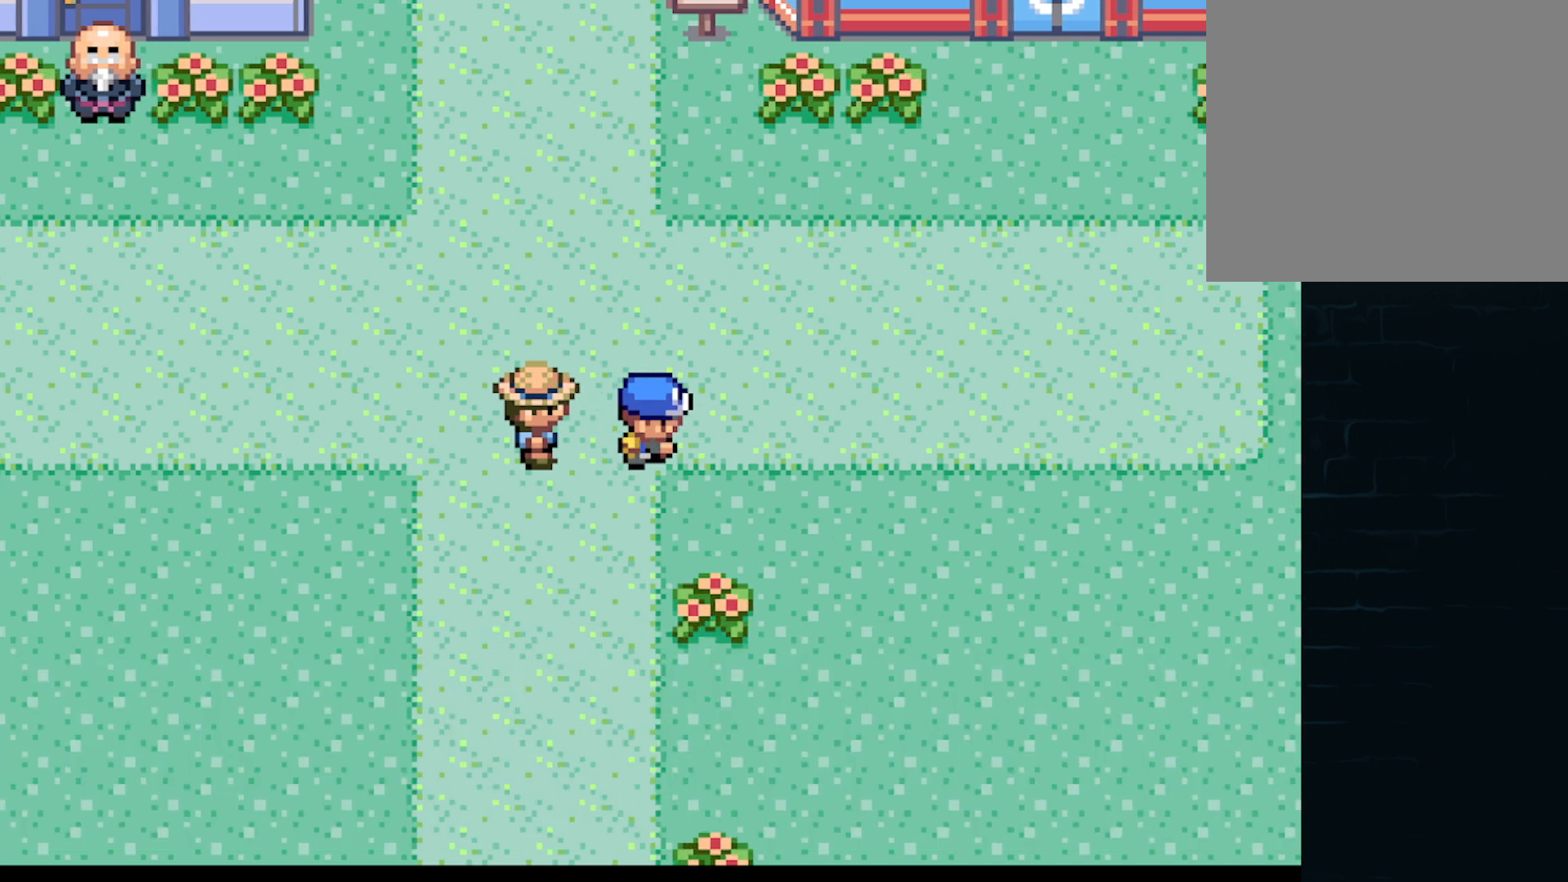
{"buttons": ["A", "DPAD_RIGHT"], "left_stick": "center", "events": [[42, "DPAD_RIGHT", "up"], [42, "DPAD_UP", "down"], [376, "DPAD_RIGHT", "down"], [376, "DPAD_UP", "up"]]}
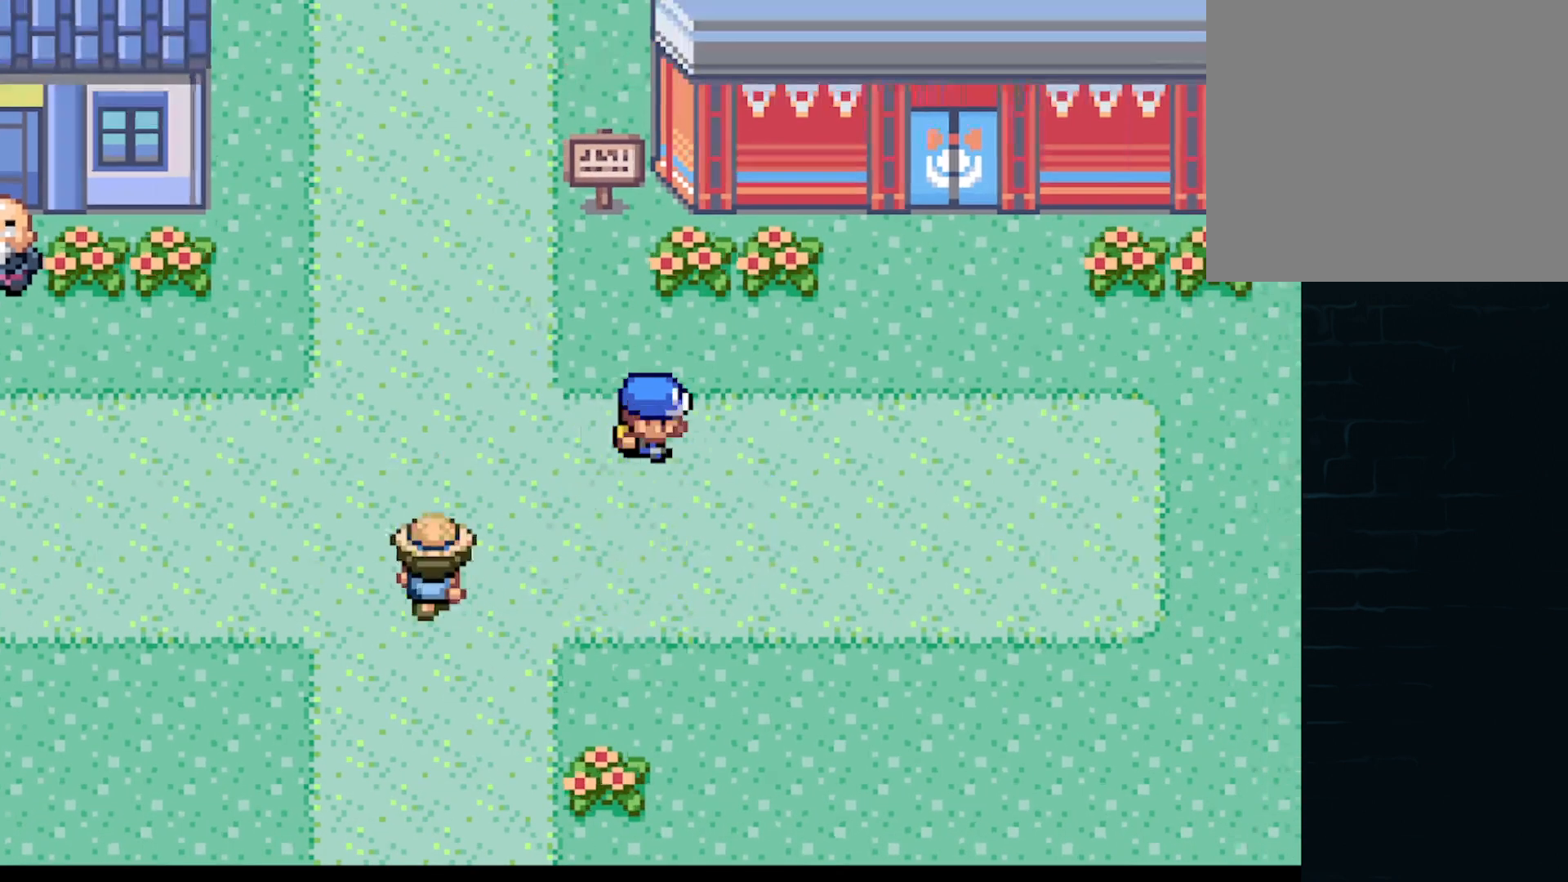
{"buttons": ["A", "DPAD_RIGHT"], "left_stick": "center", "events": [[208, "DPAD_RIGHT", "up"], [208, "DPAD_UP", "down"], [458, "DPAD_RIGHT", "down"], [458, "DPAD_UP", "up"]]}
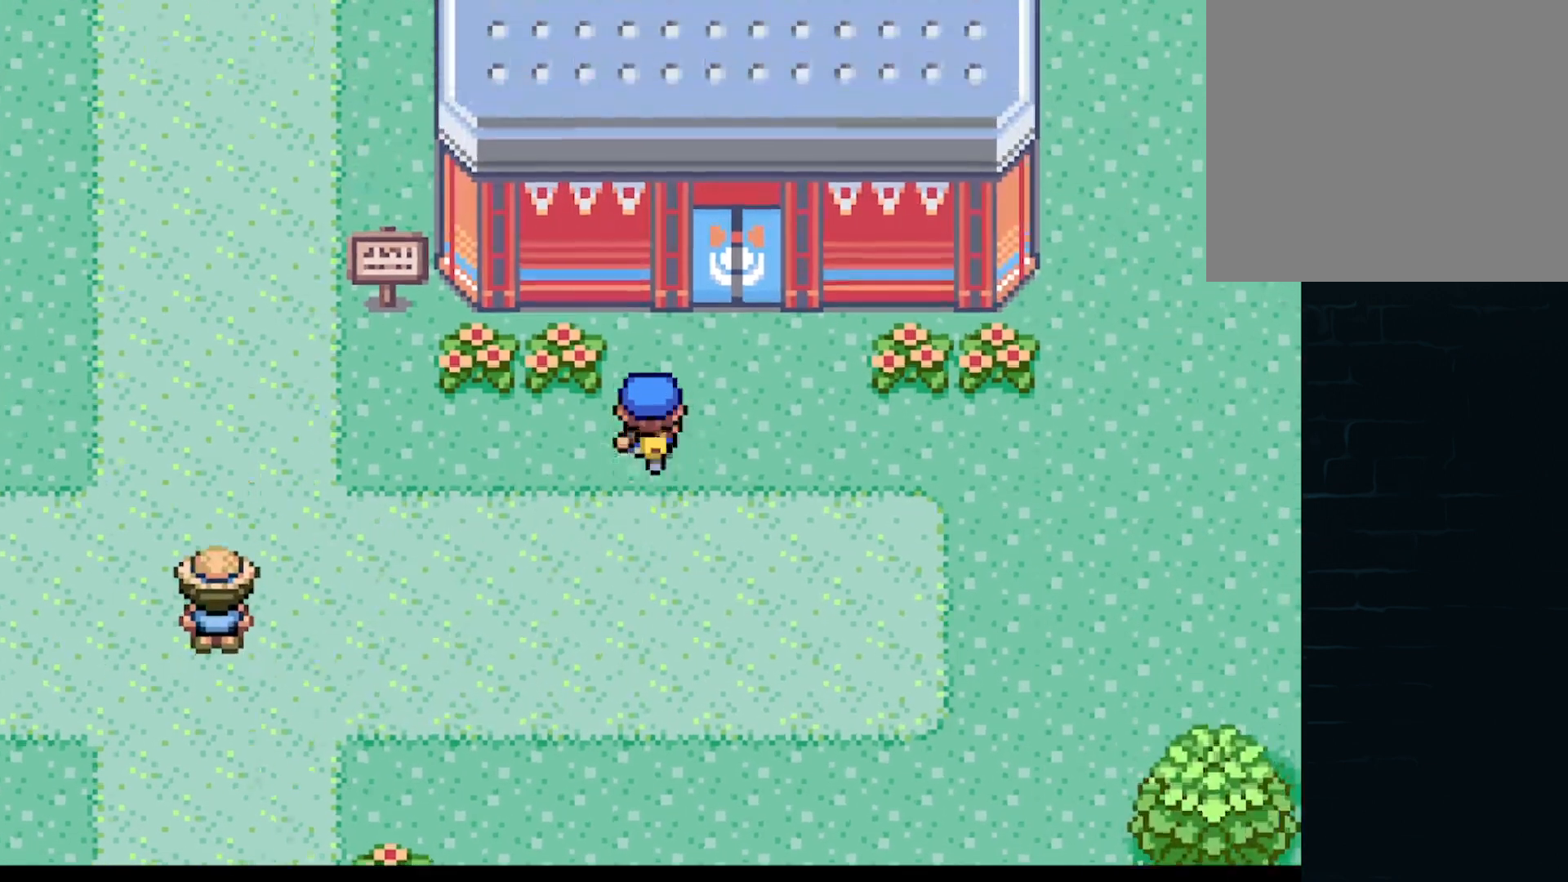
{"buttons": ["A", "DPAD_UP"], "left_stick": "center", "events": [[84, "DPAD_RIGHT", "up"], [84, "DPAD_UP", "down"]]}
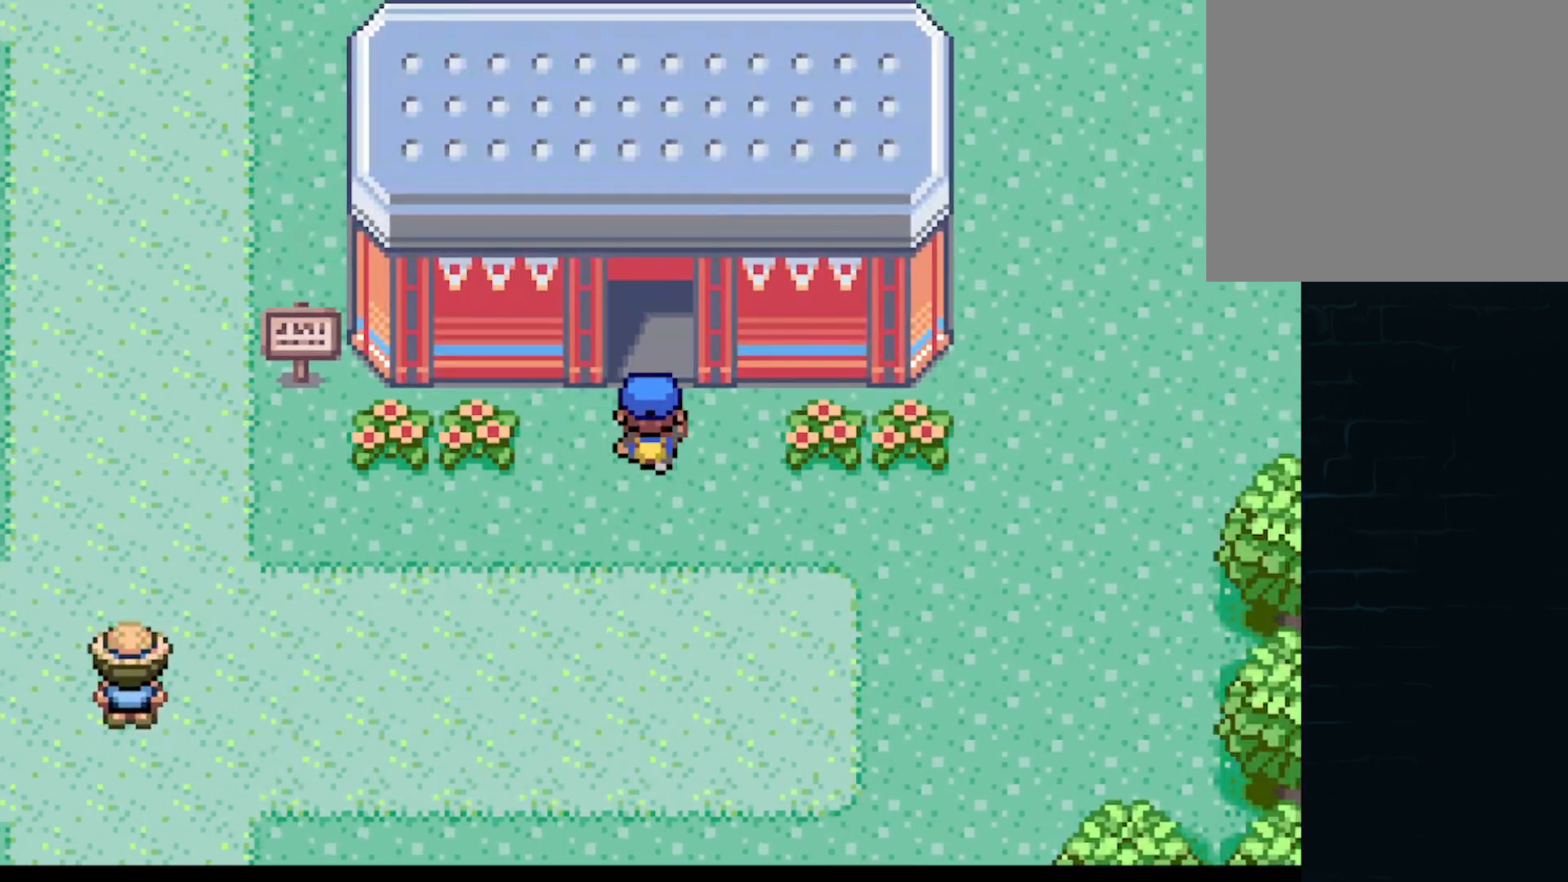
{"buttons": [], "left_stick": "center", "events": [[83, "A", "up"], [167, "DPAD_UP", "up"]]}
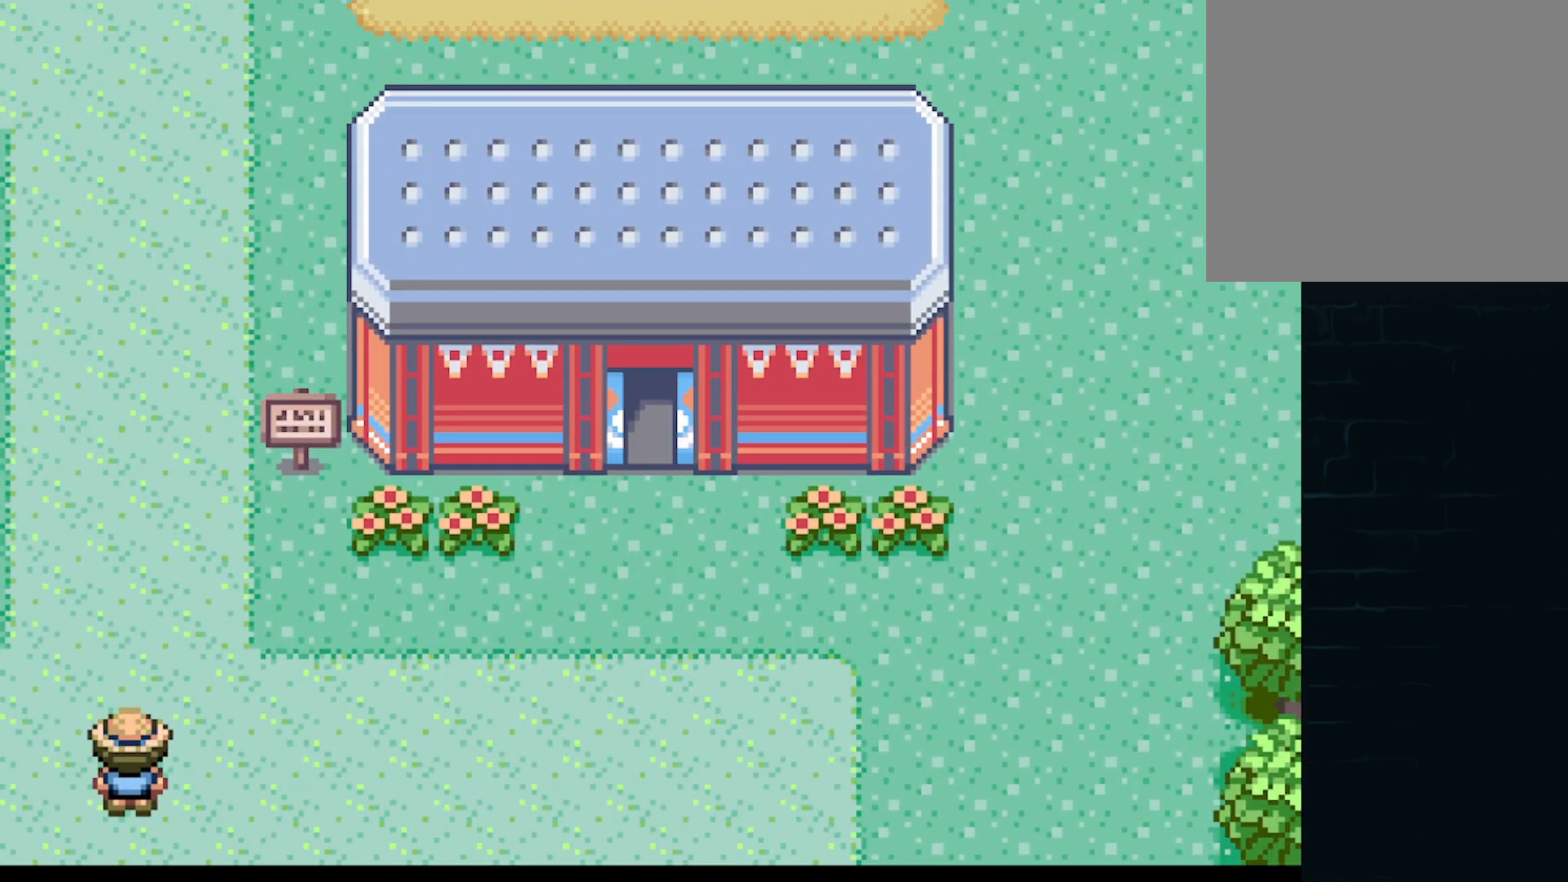
{"buttons": ["DPAD_DOWN"], "left_stick": "center", "events": [[209, "DPAD_DOWN", "down"]]}
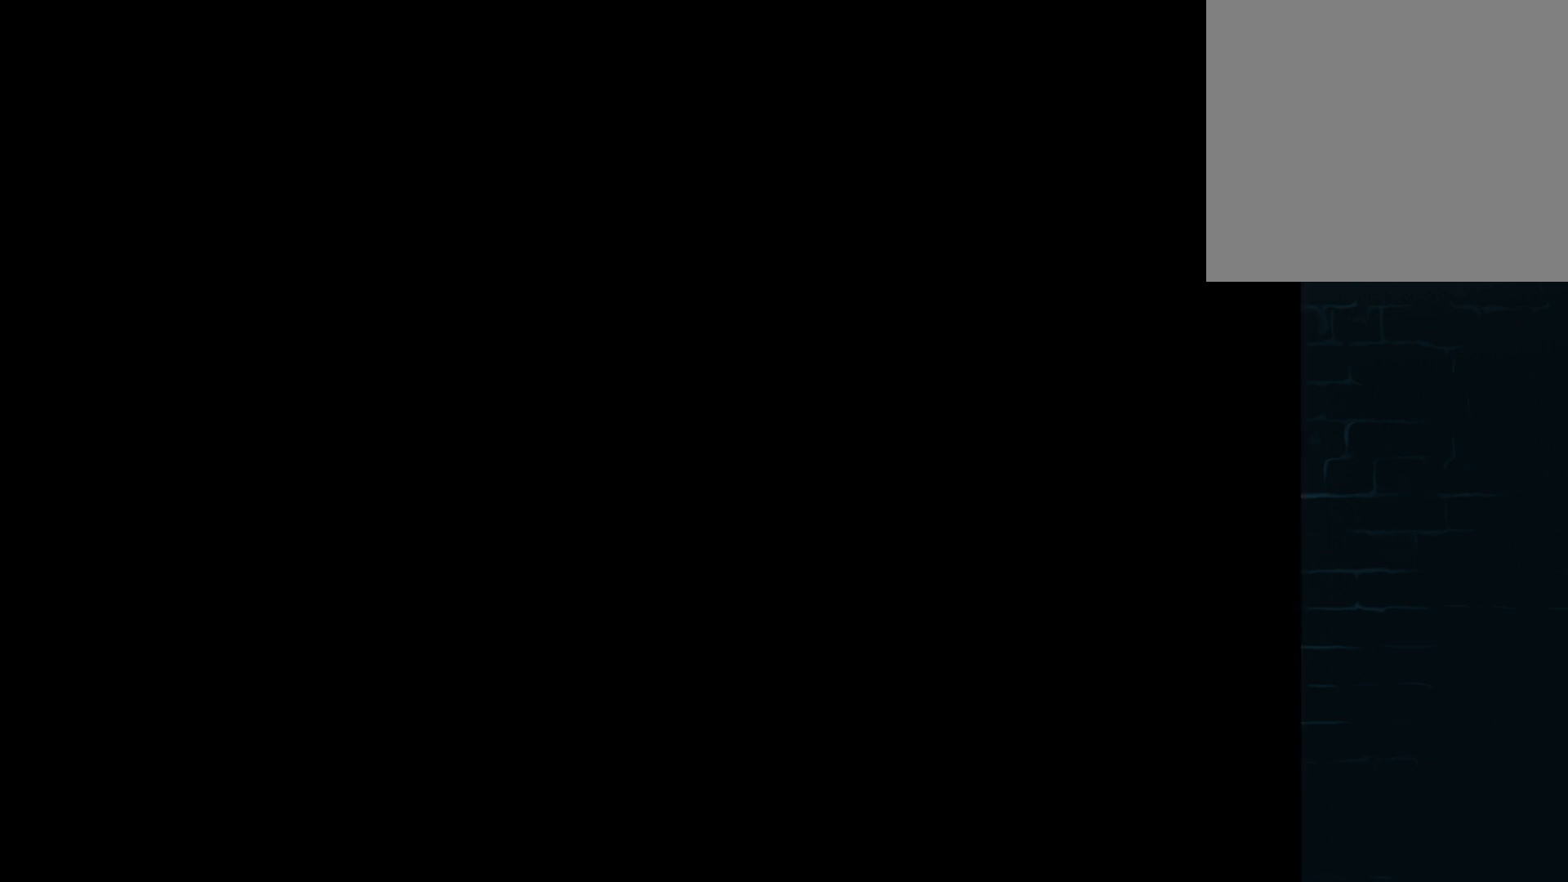
{"buttons": [], "left_stick": "center", "events": [[208, "DPAD_DOWN", "up"]]}
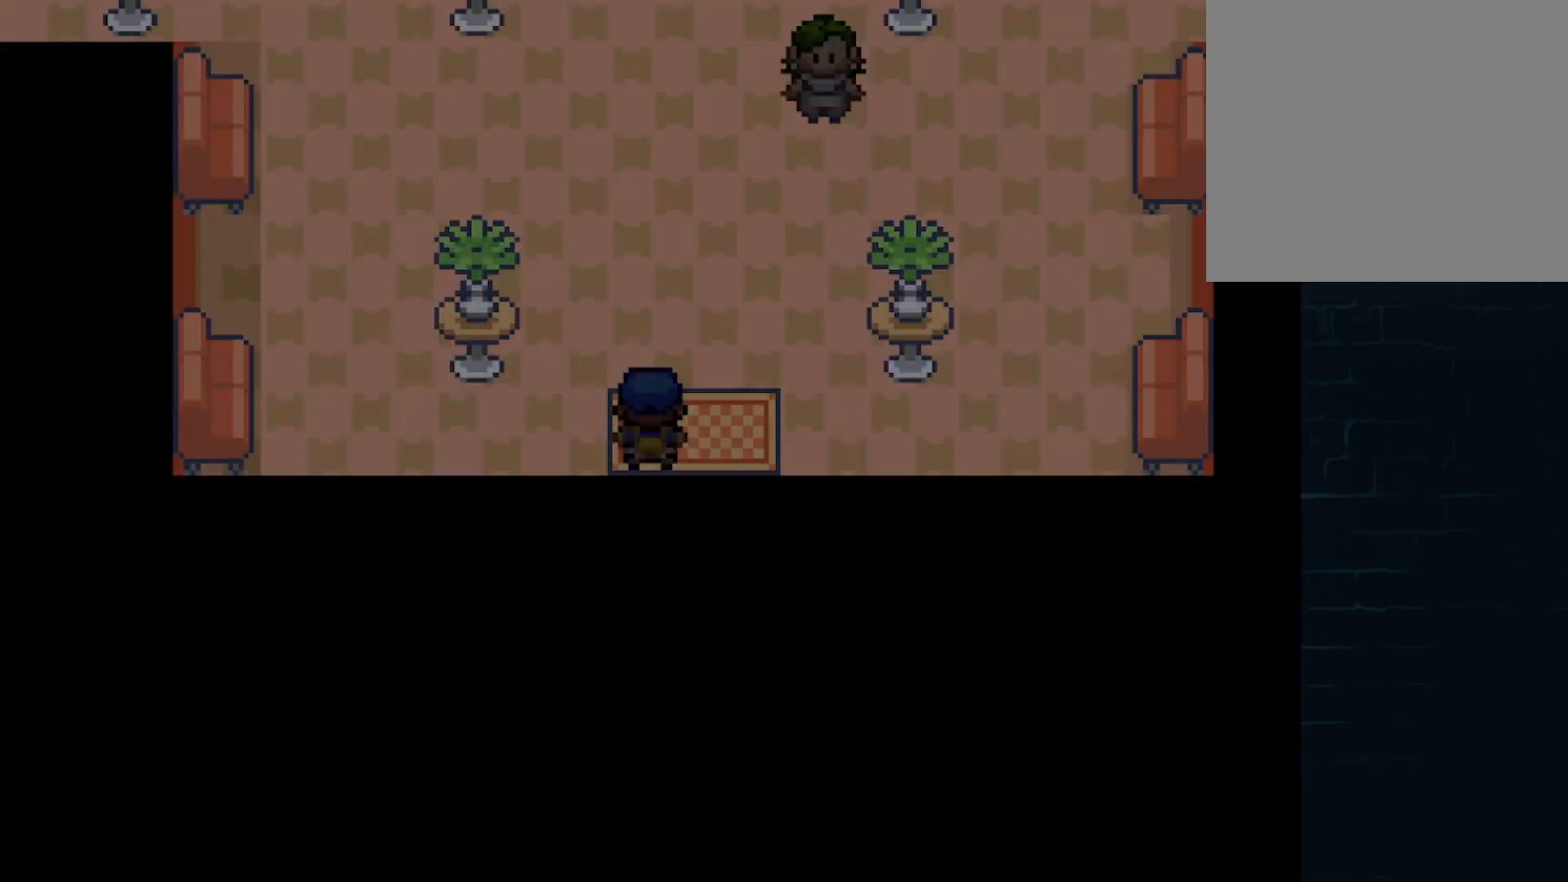
{"buttons": ["DPAD_UP"], "left_stick": "center", "events": [[417, "DPAD_UP", "down"]]}
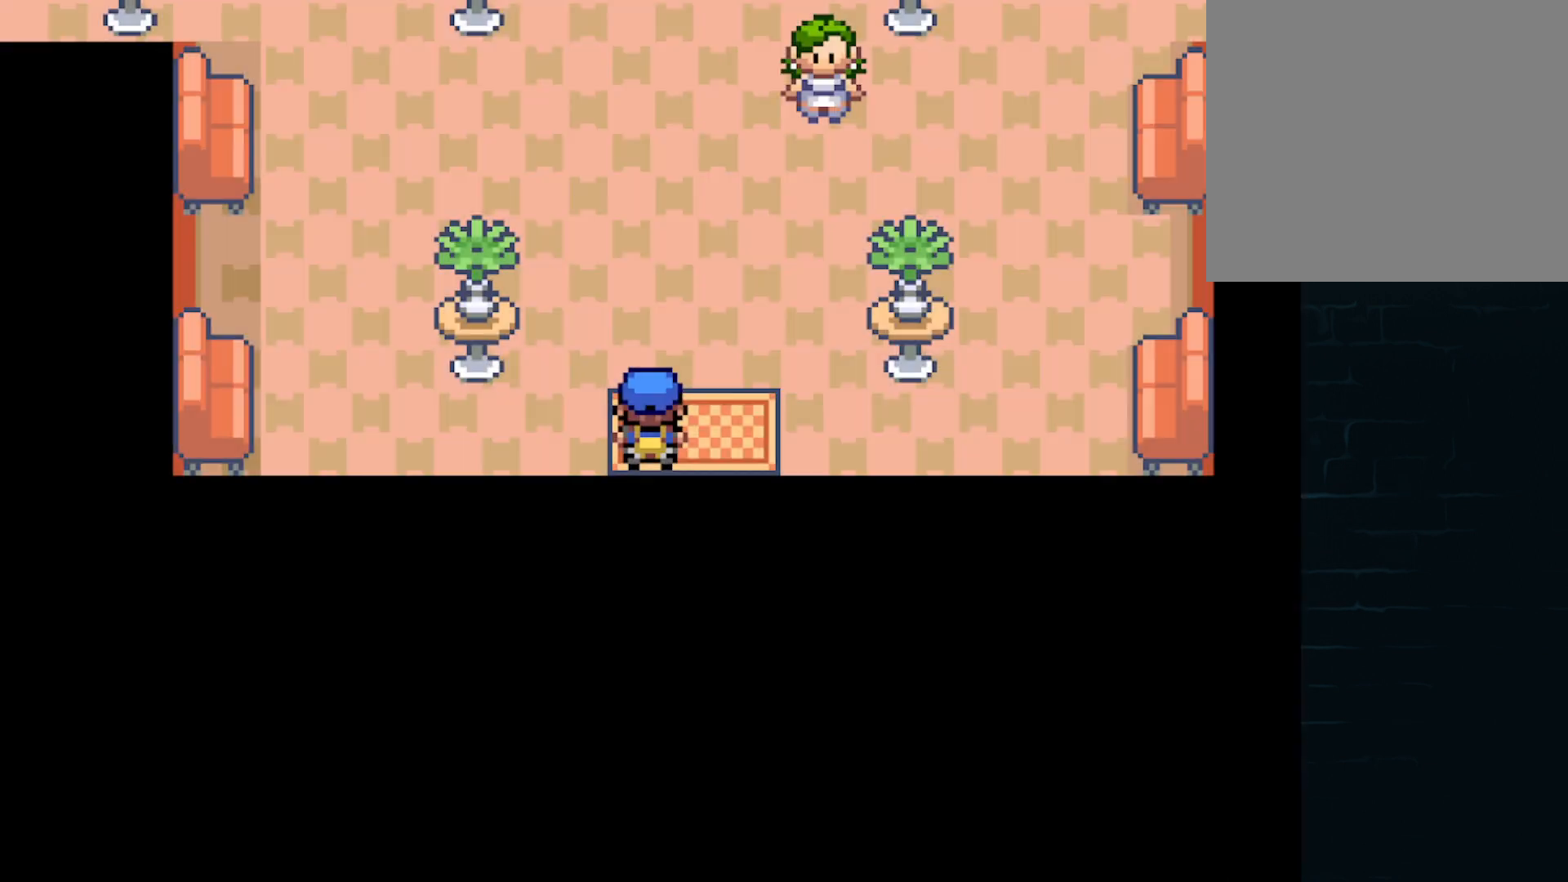
{"buttons": ["A", "DPAD_DOWN"], "left_stick": "center", "events": [[208, "A", "down"], [250, "DPAD_UP", "up"], [292, "DPAD_DOWN", "down"]]}
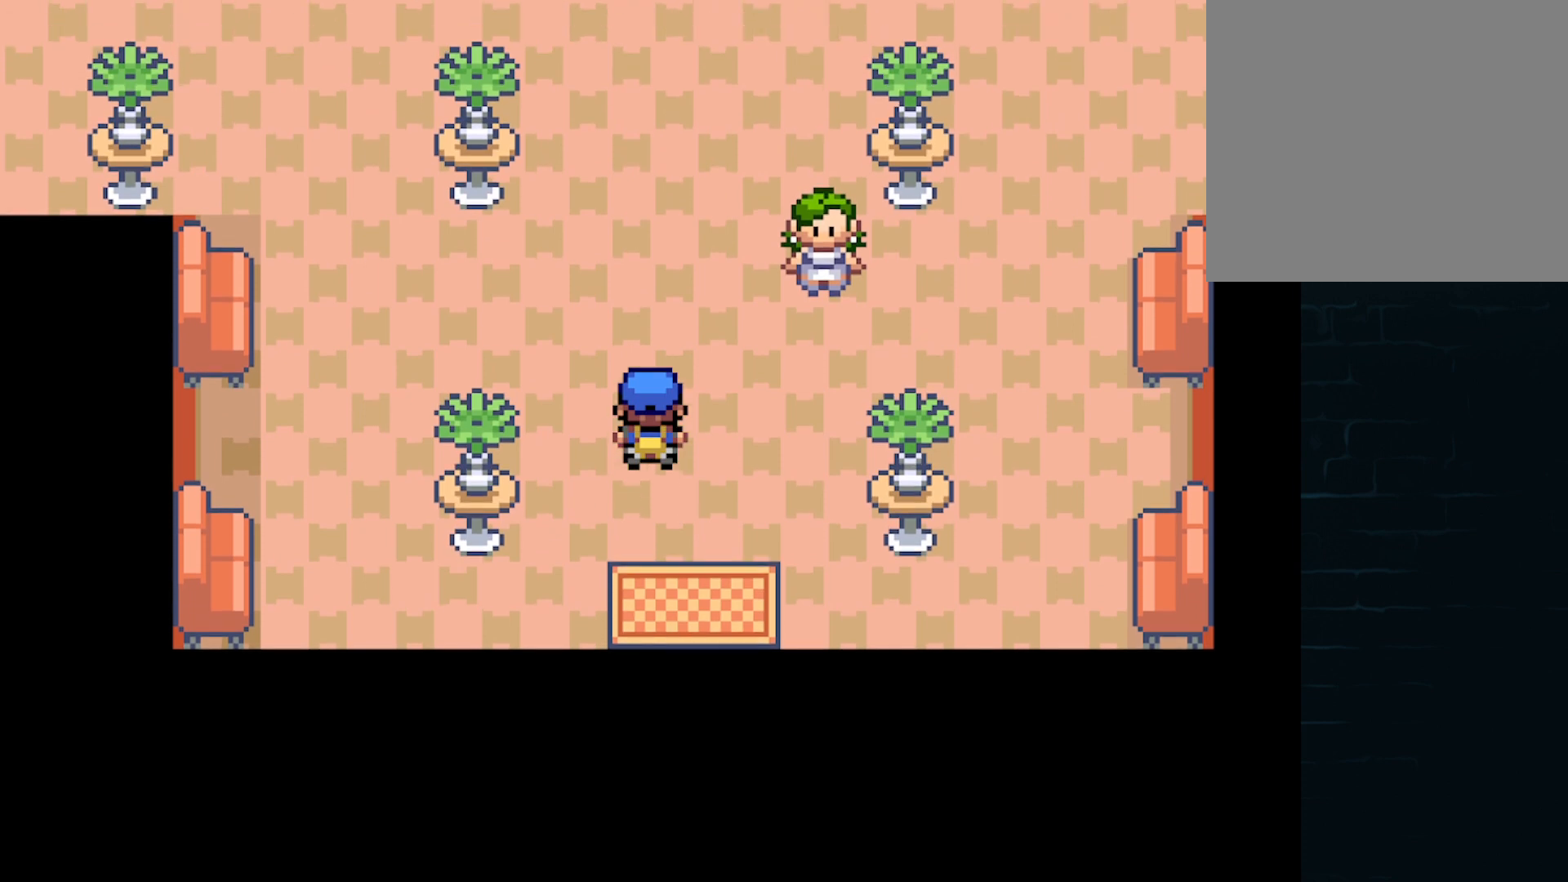
{"buttons": ["DPAD_DOWN"], "left_stick": "center", "events": [[459, "A", "up"]]}
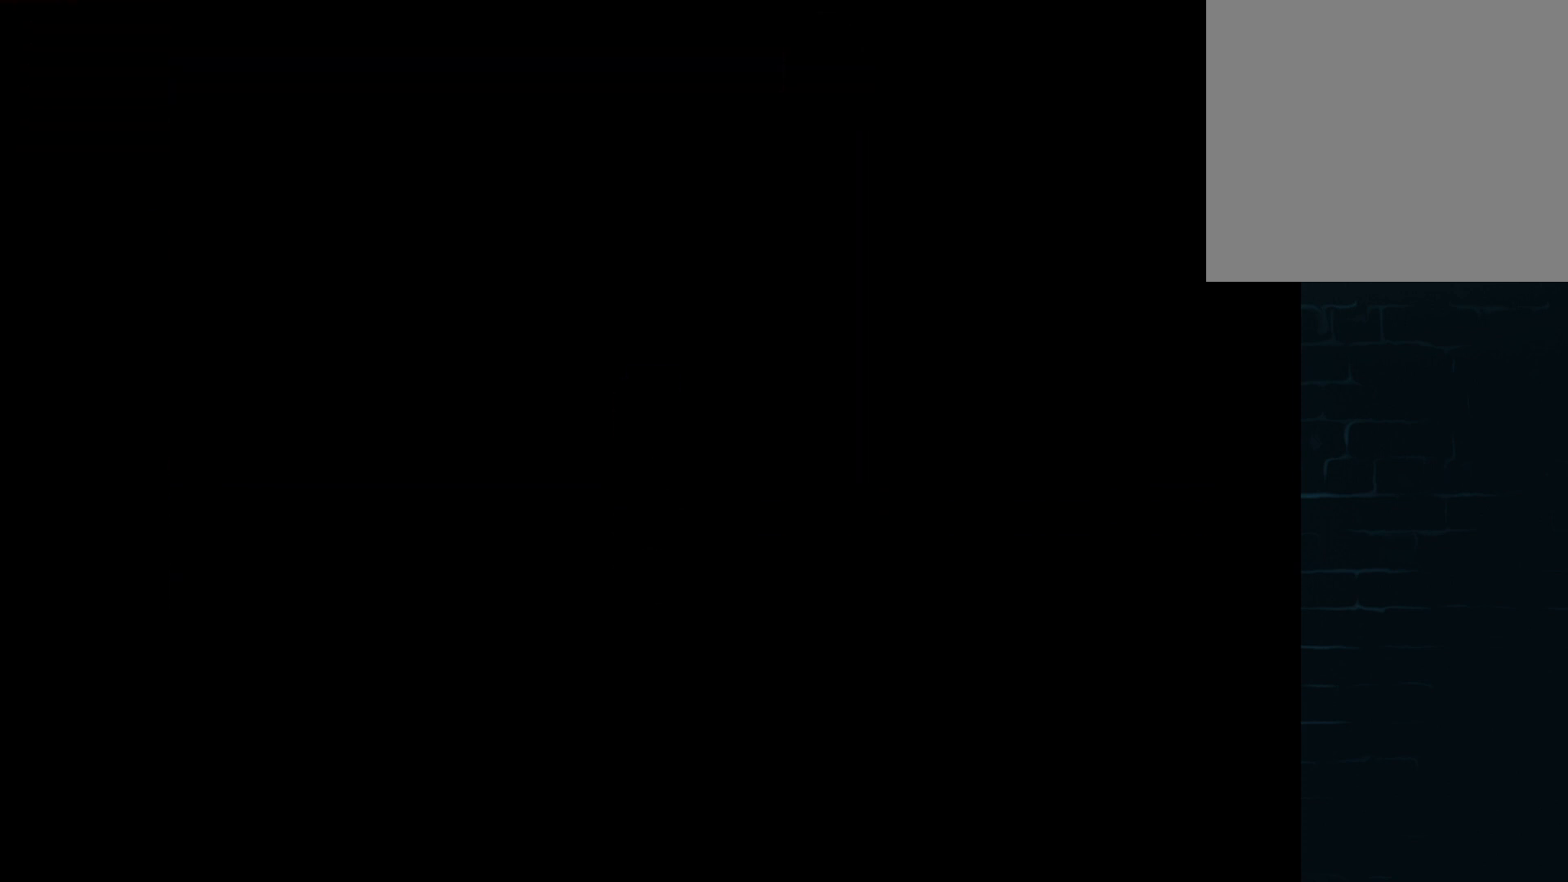
{"buttons": ["DPAD_DOWN"], "left_stick": "center", "events": [[167, "A", "down"], [375, "A", "up"]]}
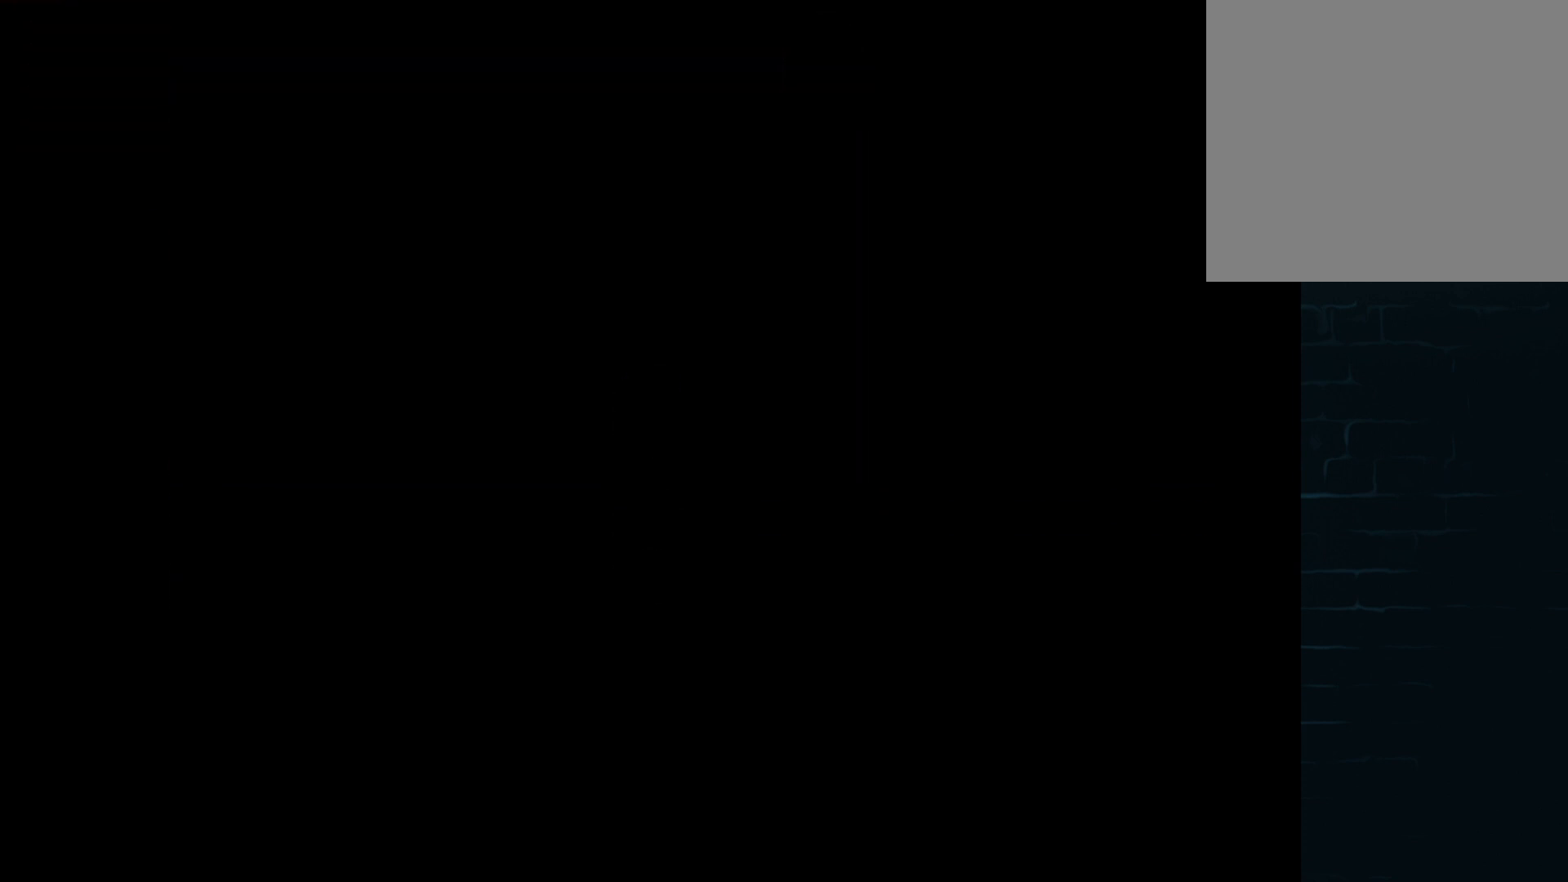
{"buttons": ["A", "DPAD_LEFT"], "left_stick": "center", "events": [[42, "A", "down"], [334, "DPAD_LEFT", "down"], [459, "DPAD_DOWN", "up"]]}
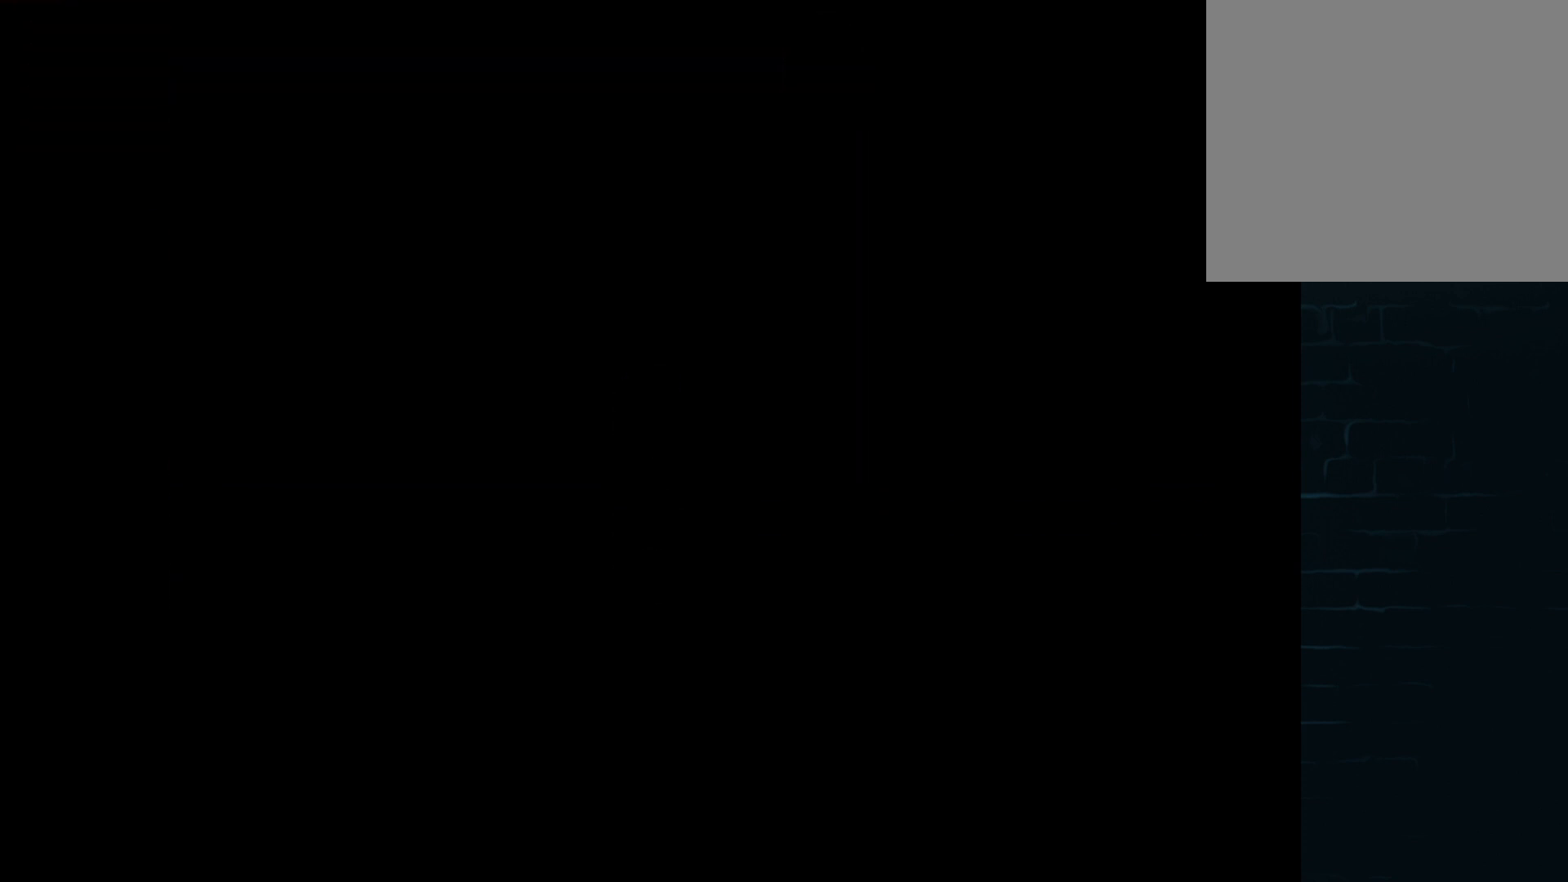
{"buttons": ["A", "DPAD_LEFT"], "left_stick": "center", "events": []}
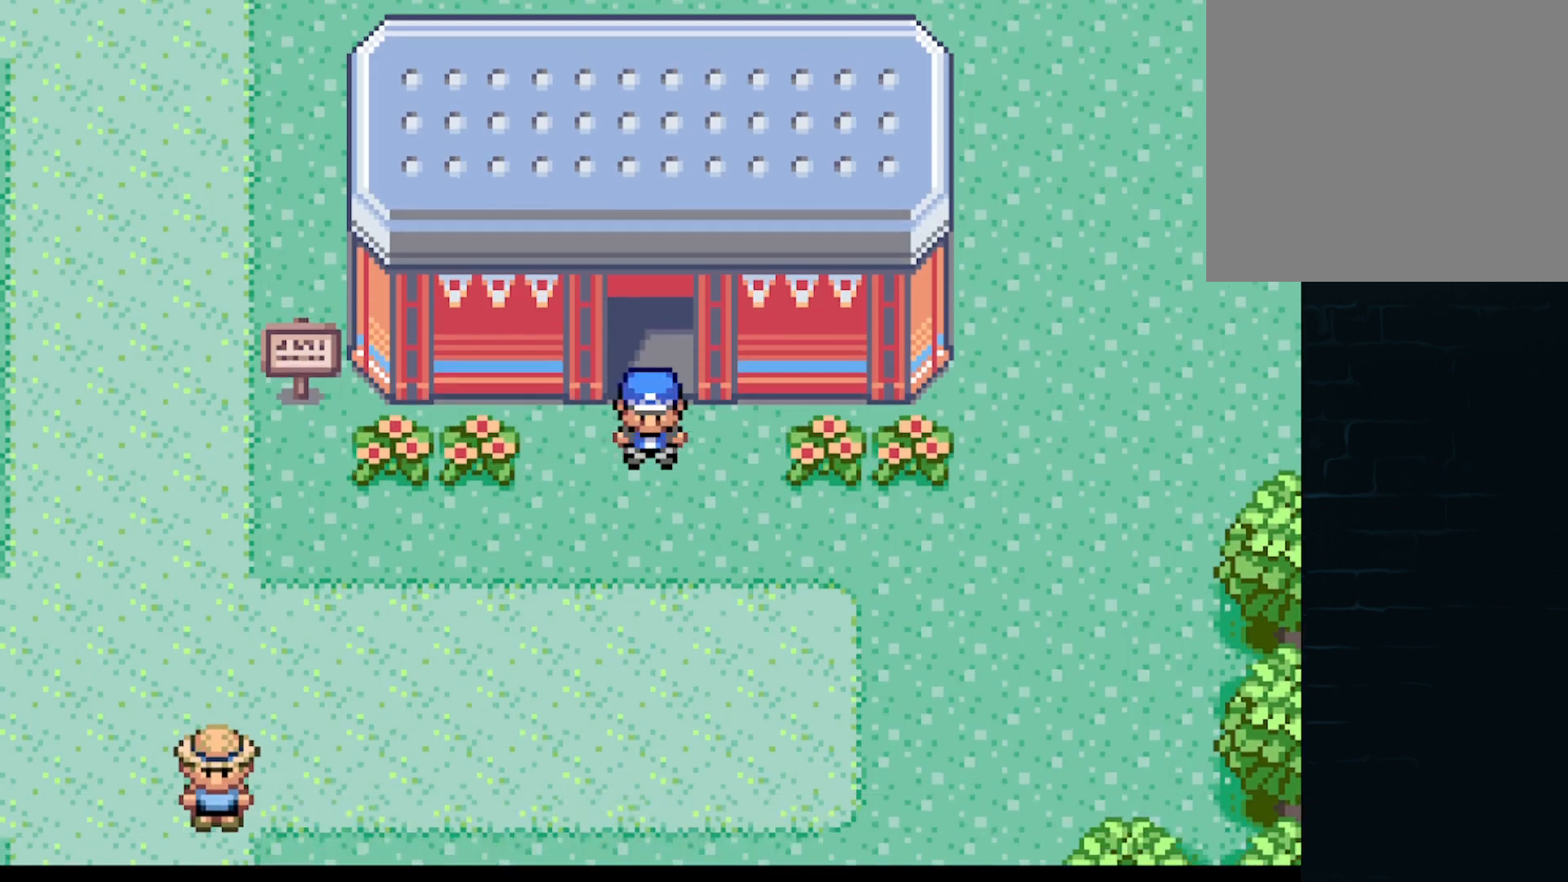
{"buttons": ["A", "DPAD_LEFT"], "left_stick": "center", "events": []}
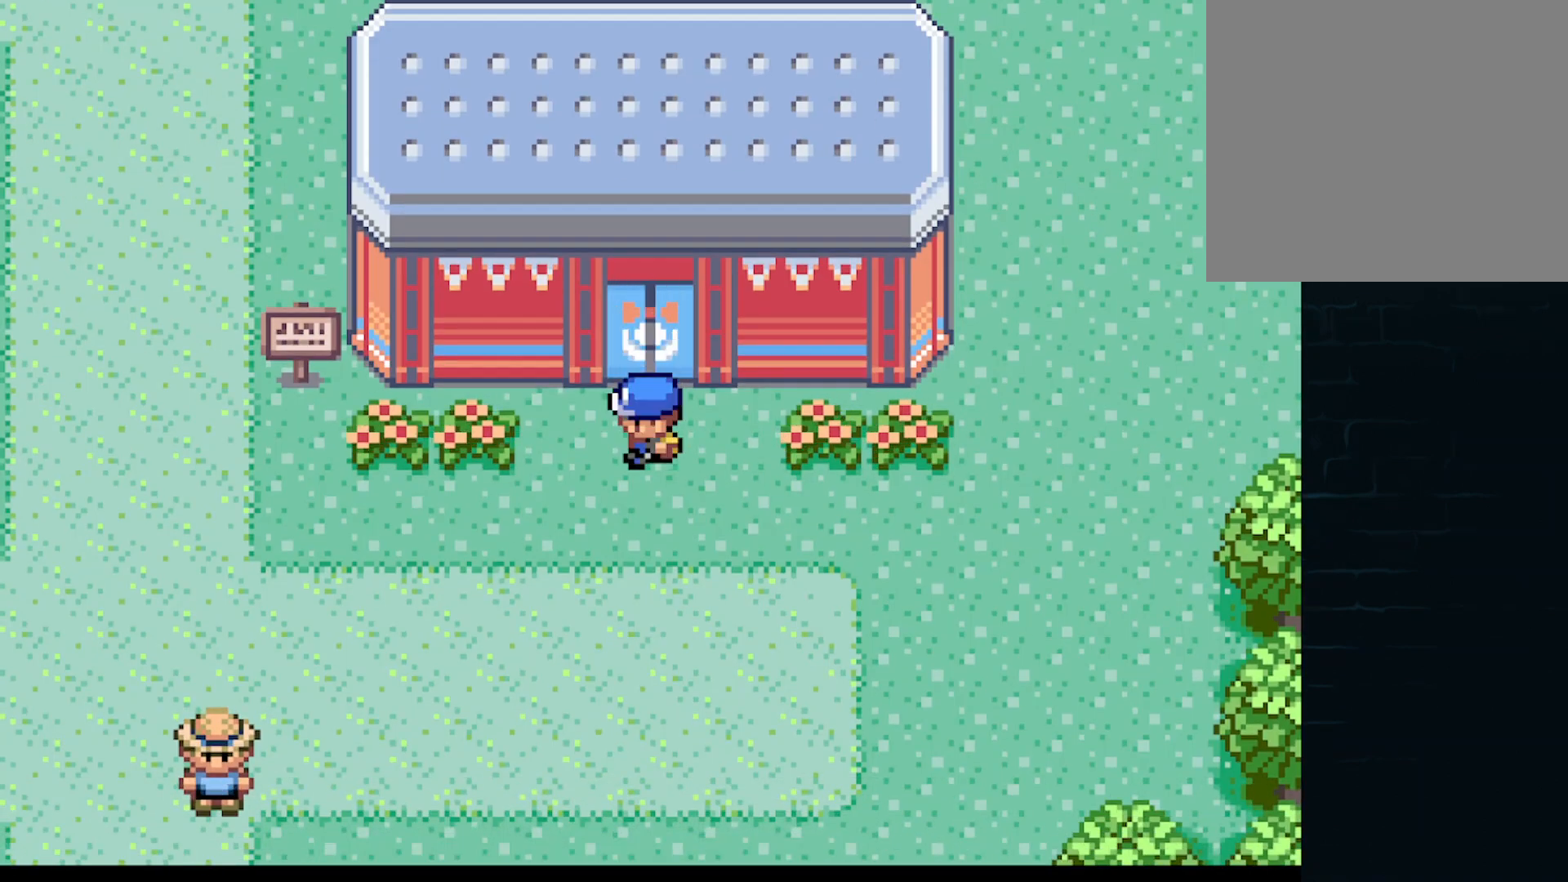
{"buttons": ["A", "DPAD_LEFT"], "left_stick": "center", "events": []}
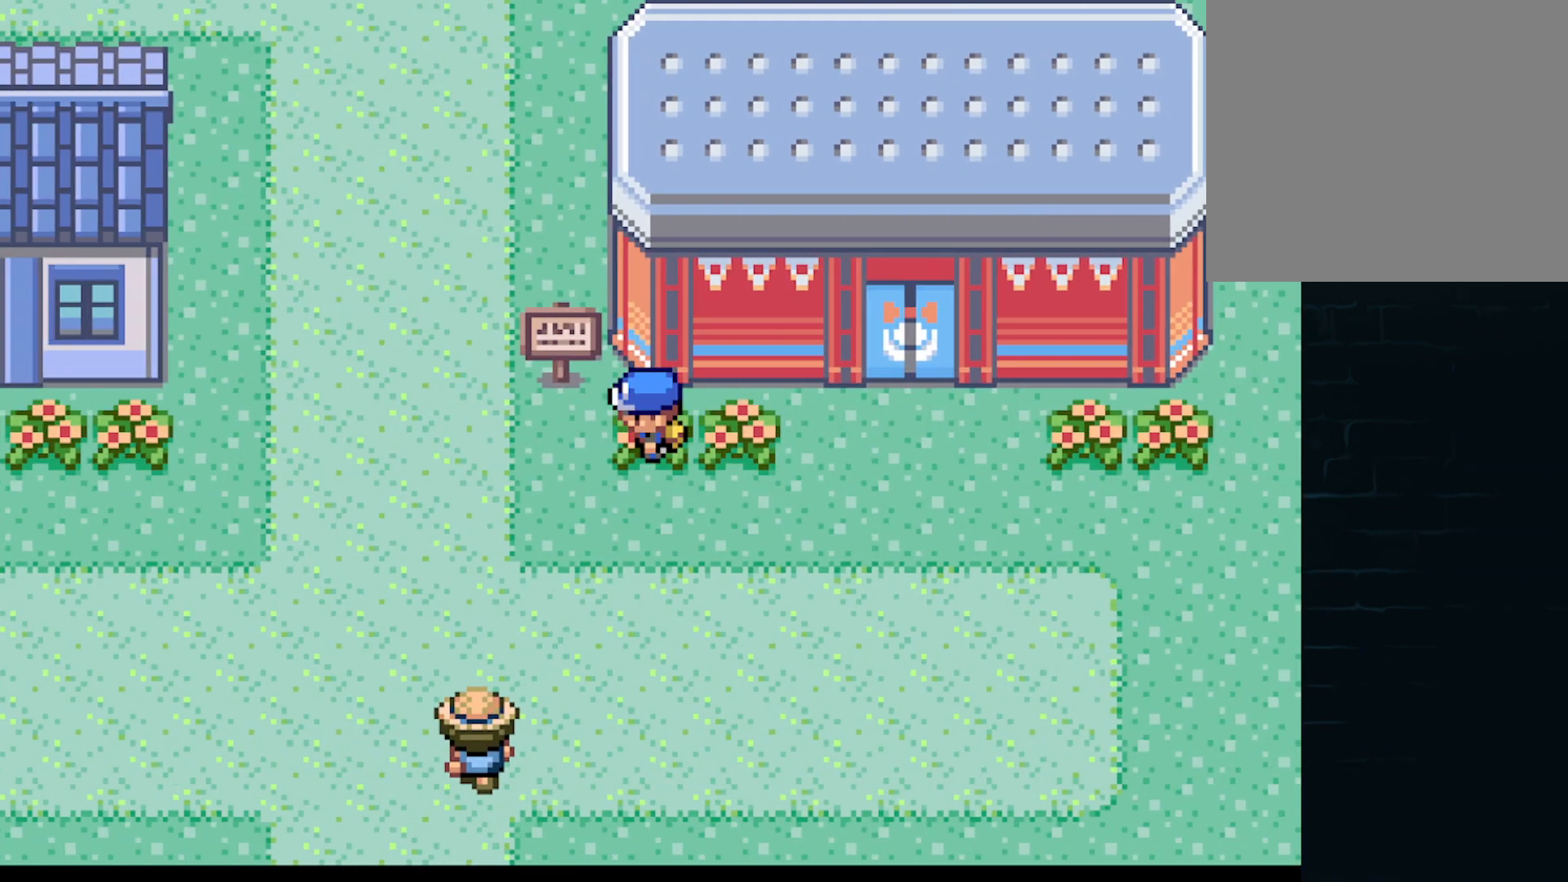
{"buttons": ["A", "DPAD_UP"], "left_stick": "center", "events": [[209, "DPAD_LEFT", "up"], [209, "DPAD_UP", "down"]]}
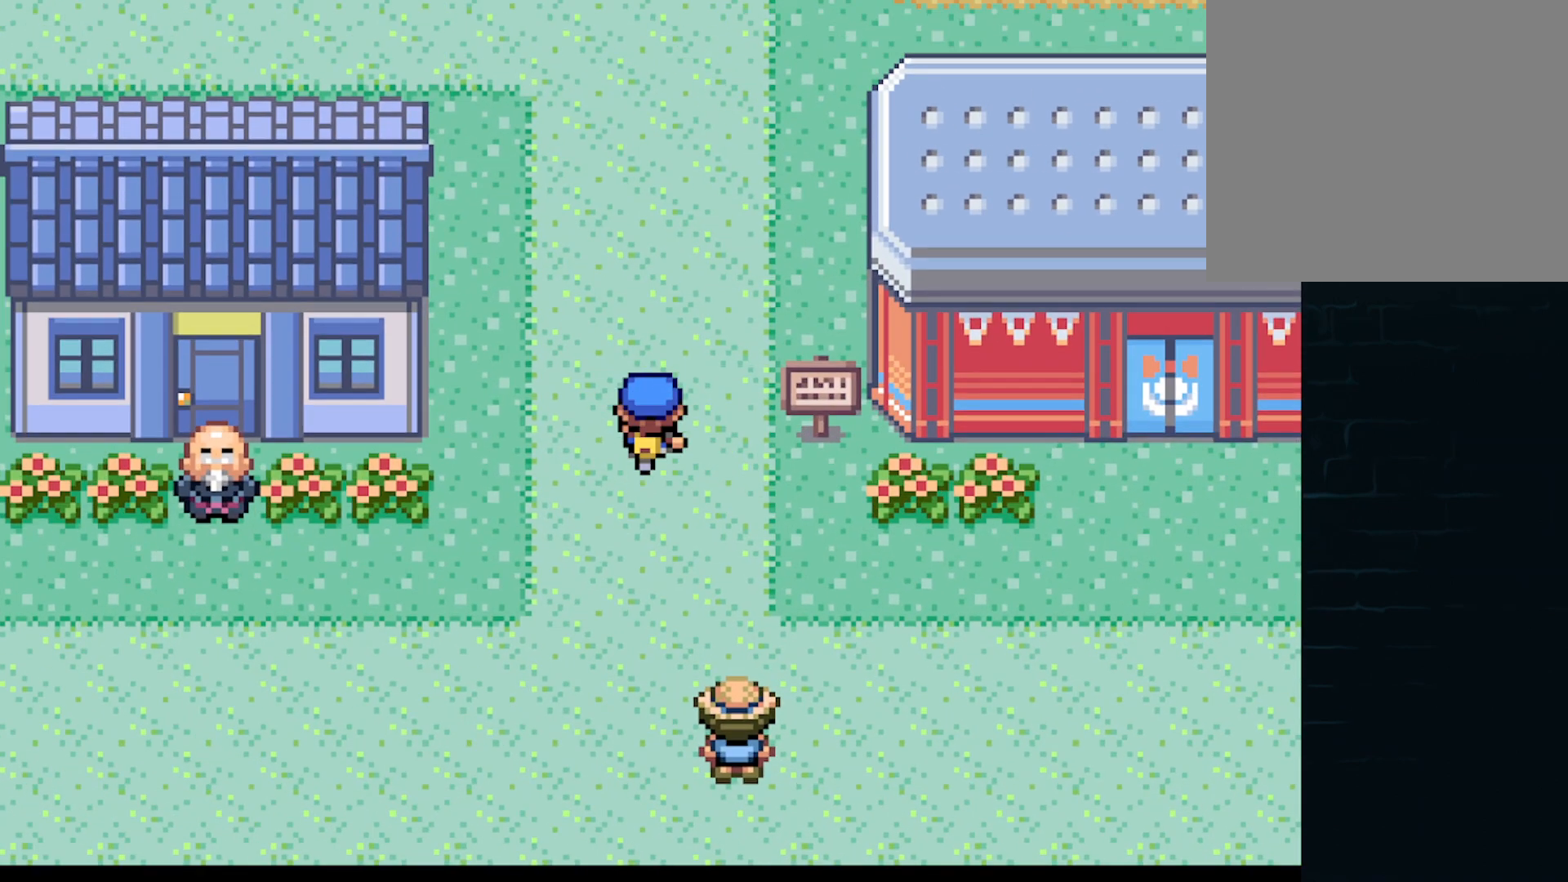
{"buttons": ["A", "DPAD_RIGHT"], "left_stick": "center", "events": [[333, "DPAD_RIGHT", "down"], [375, "DPAD_UP", "up"]]}
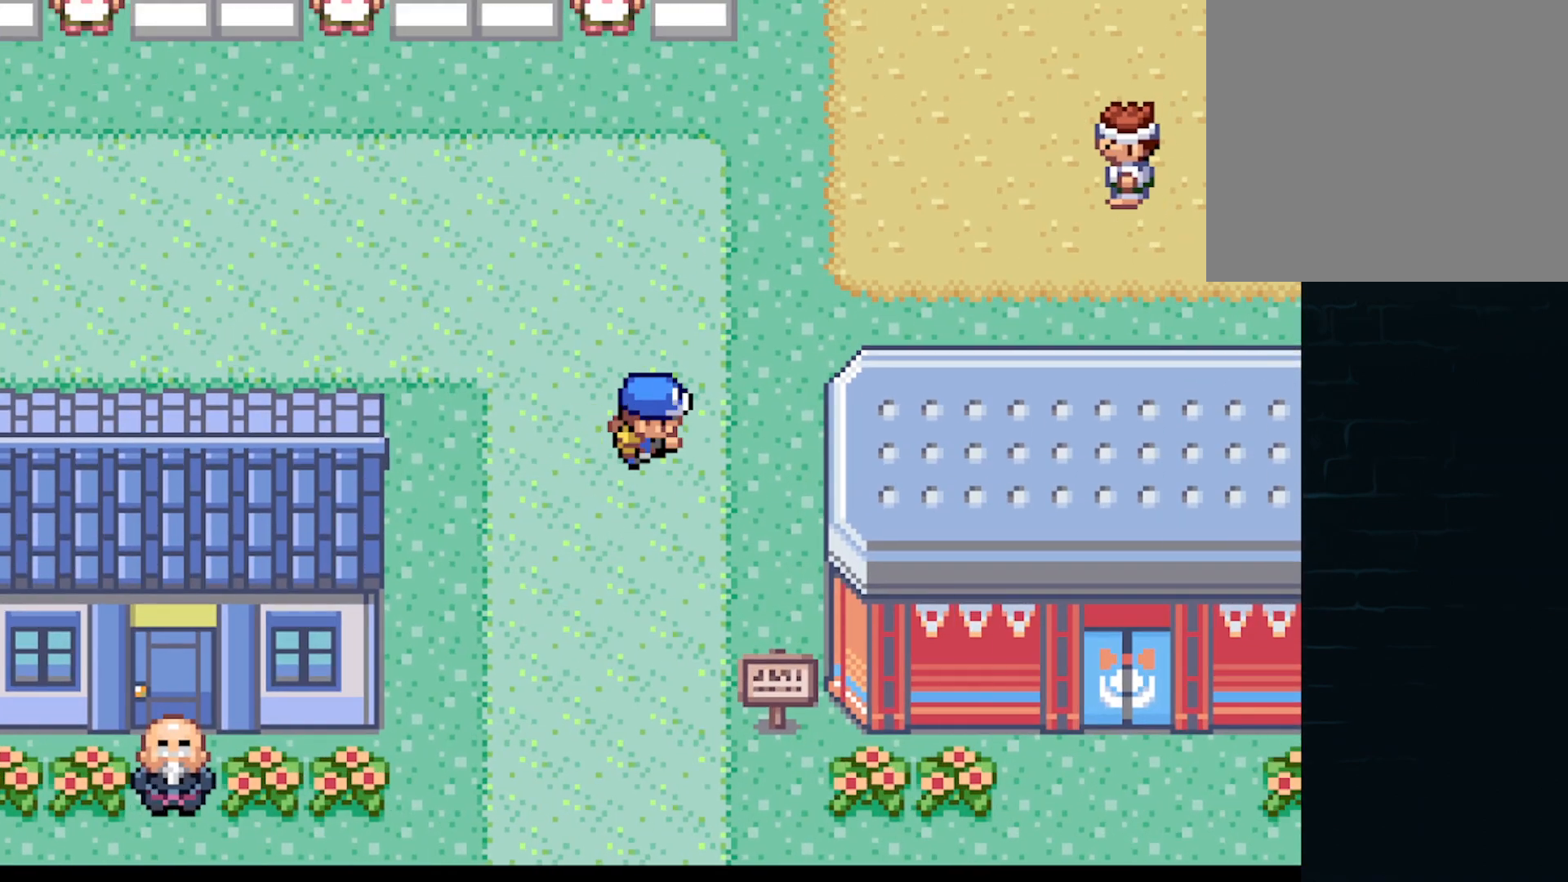
{"buttons": ["A", "DPAD_UP"], "left_stick": "center", "events": [[167, "DPAD_RIGHT", "up"], [167, "DPAD_UP", "down"], [376, "DPAD_RIGHT", "down"], [376, "DPAD_UP", "up"], [459, "DPAD_RIGHT", "up"], [459, "DPAD_UP", "down"]]}
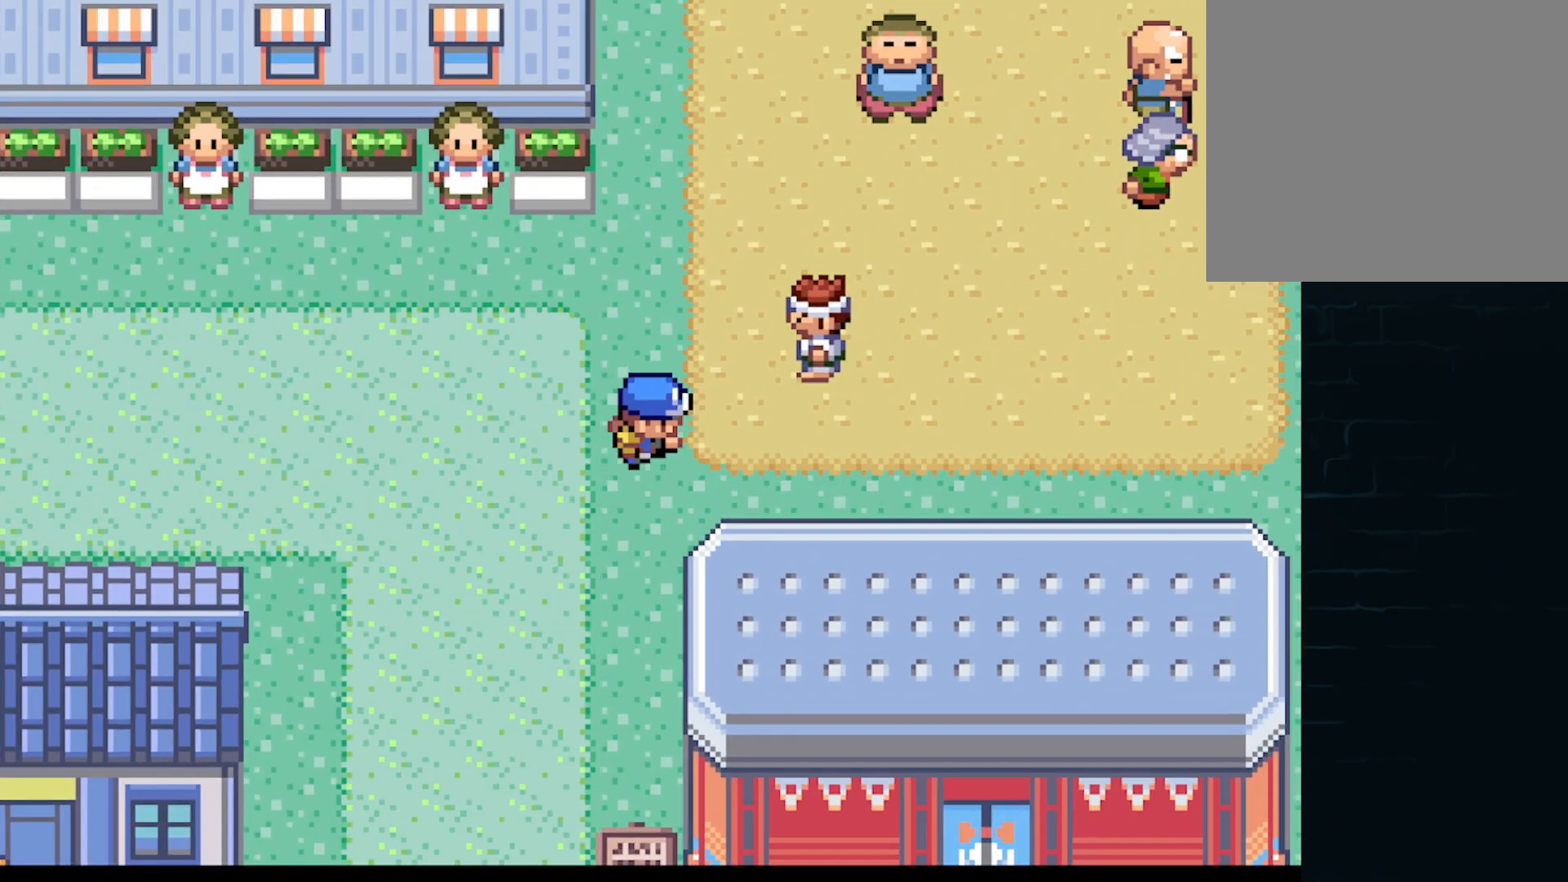
{"buttons": ["A", "DPAD_UP"], "left_stick": "center", "events": [[125, "DPAD_RIGHT", "down"], [125, "DPAD_UP", "up"], [375, "DPAD_RIGHT", "up"], [375, "DPAD_UP", "down"]]}
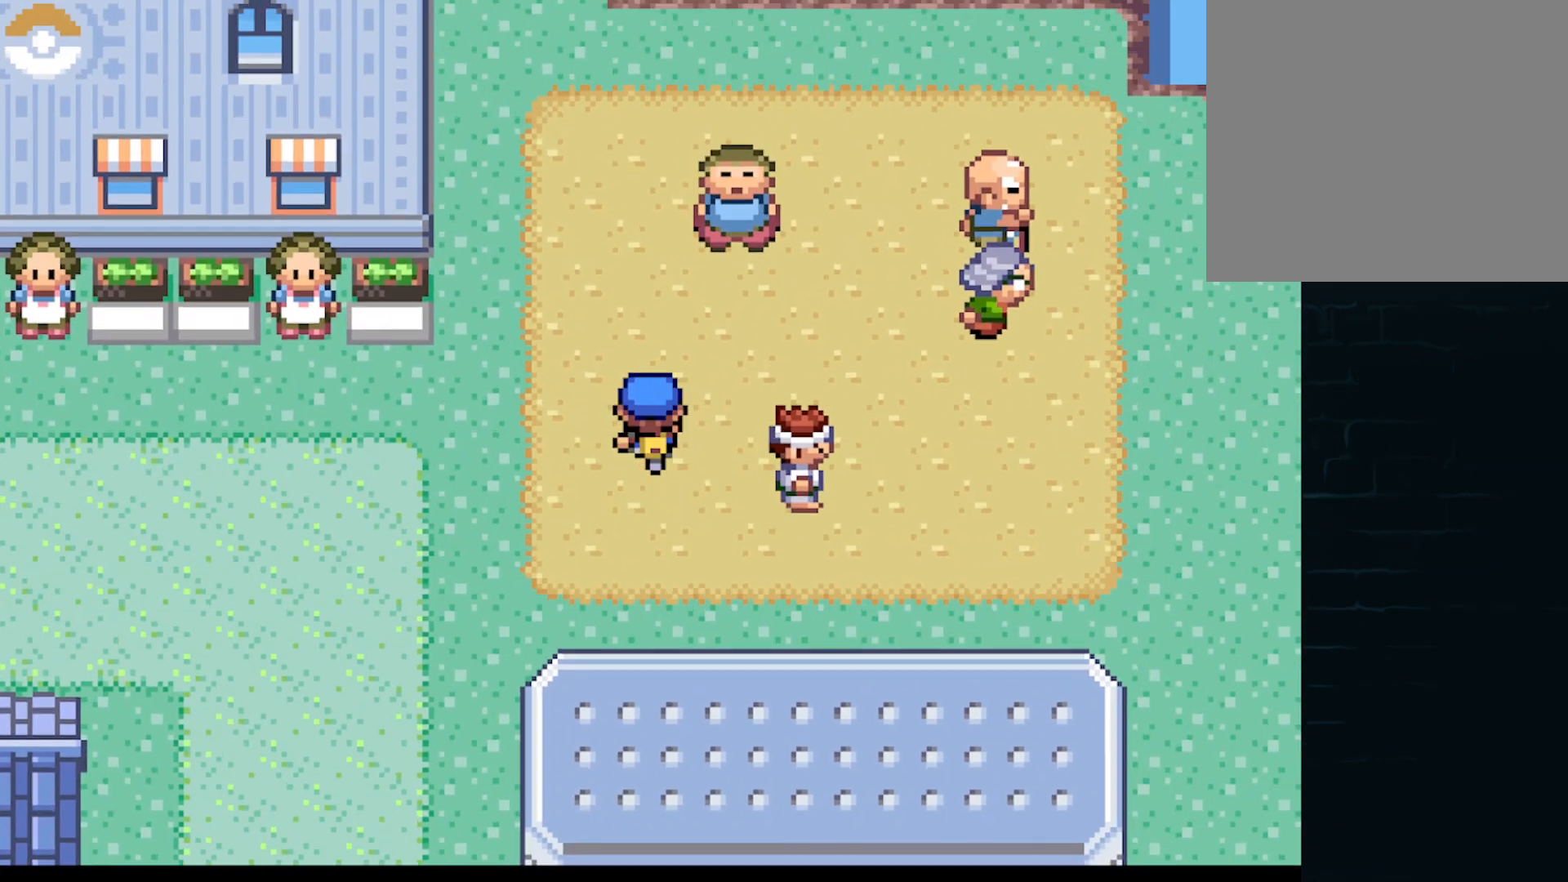
{"buttons": ["DPAD_RIGHT"], "left_stick": "center", "events": [[42, "DPAD_LEFT", "down"], [209, "DPAD_LEFT", "up"], [250, "DPAD_LEFT", "down"], [250, "DPAD_UP", "up"], [334, "DPAD_LEFT", "up"], [334, "DPAD_RIGHT", "down"], [376, "A", "up"]]}
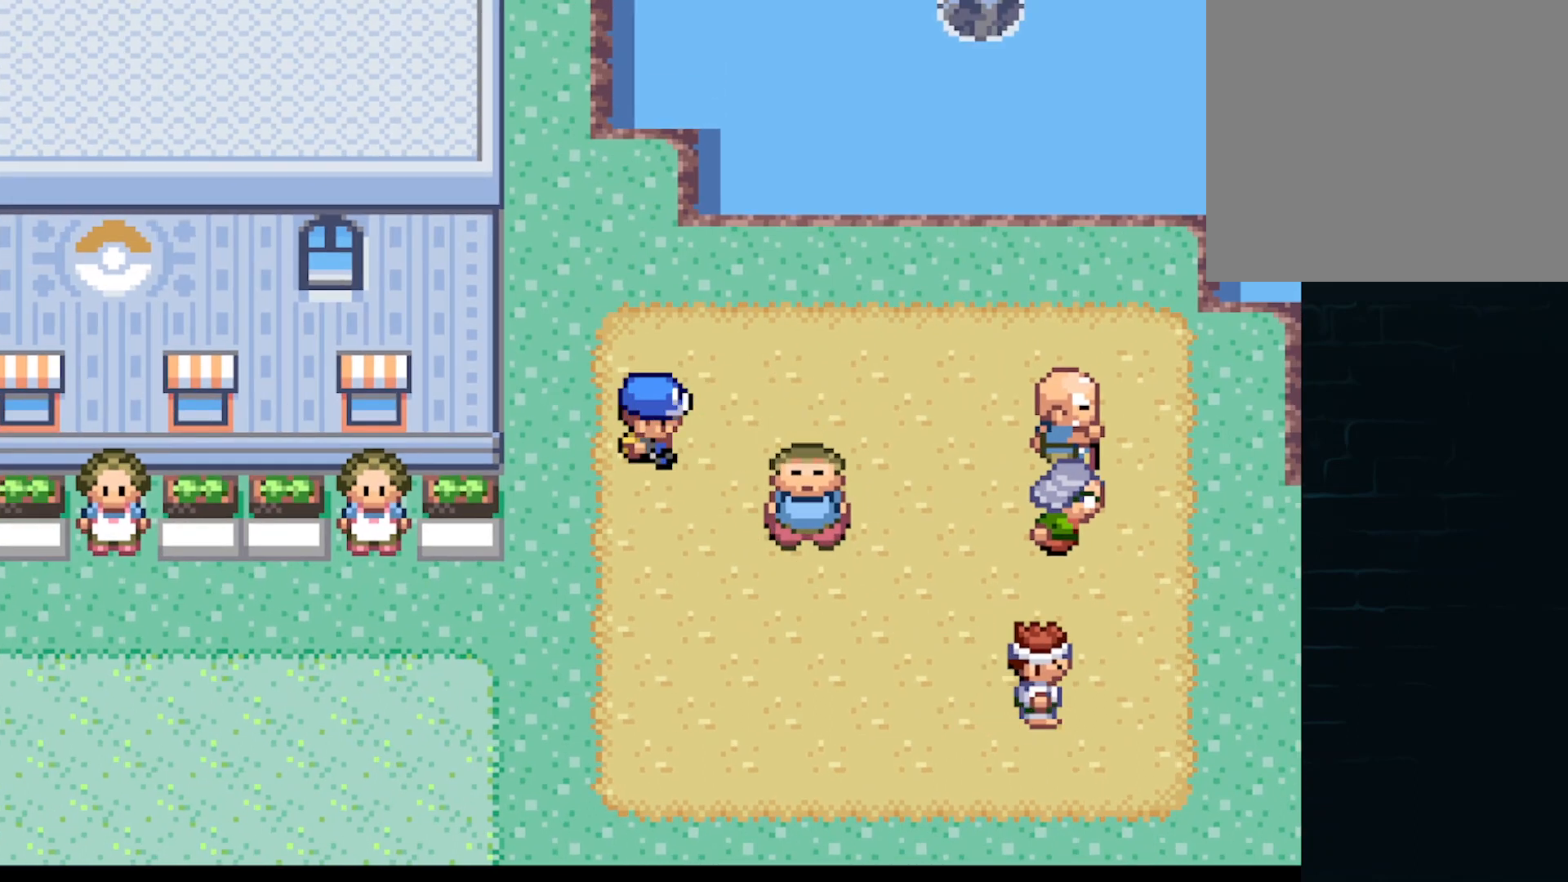
{"buttons": ["DPAD_RIGHT"], "left_stick": "center", "events": []}
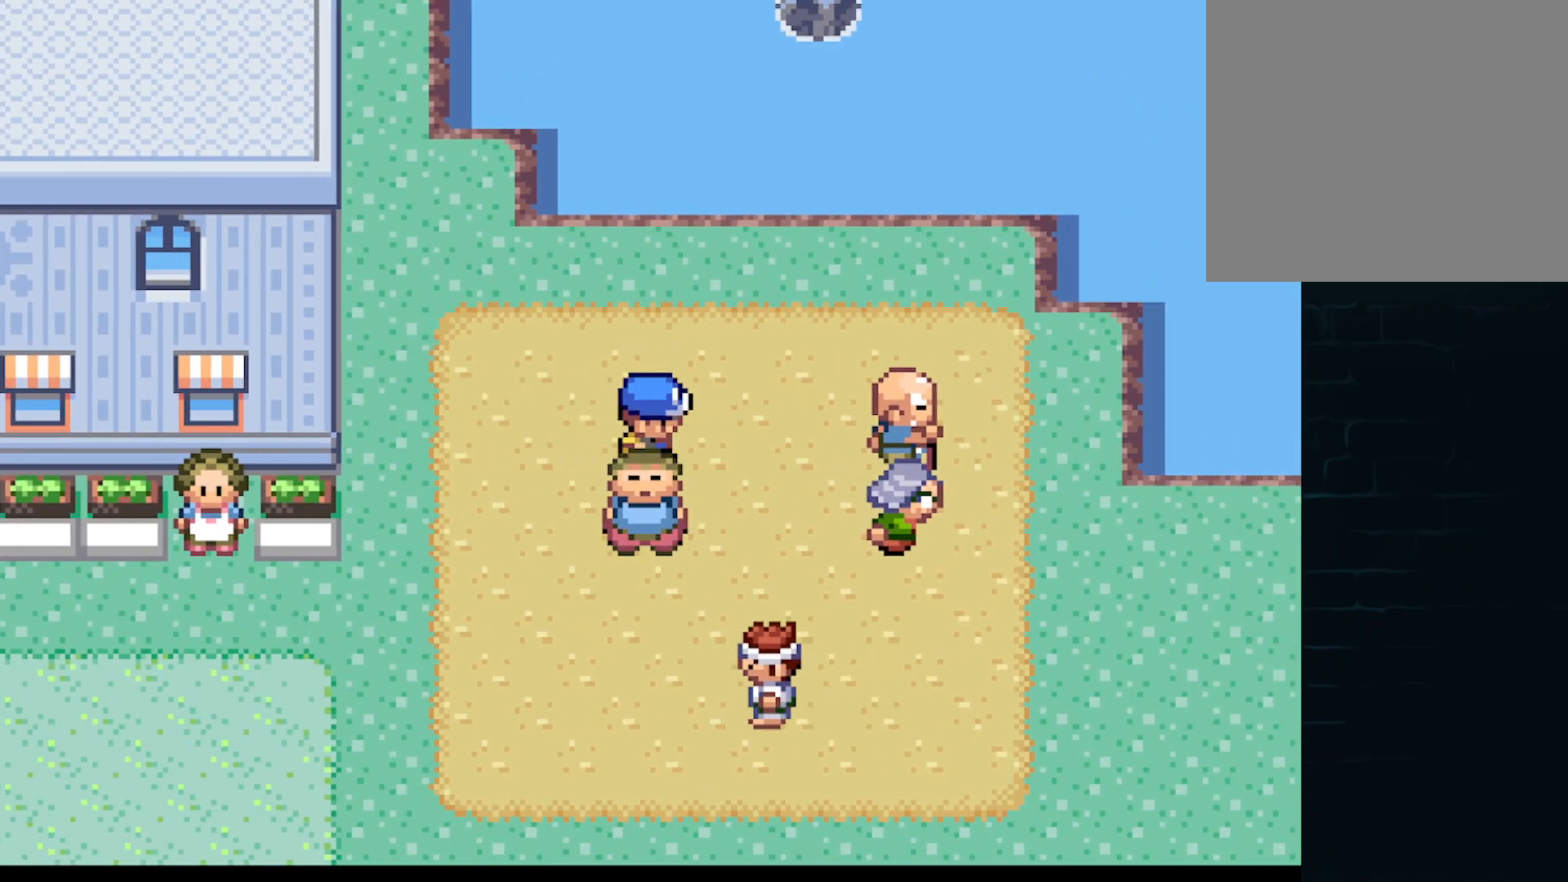
{"buttons": ["B"], "left_stick": "center", "events": [[459, "DPAD_RIGHT", "up"], [501, "B", "down"]]}
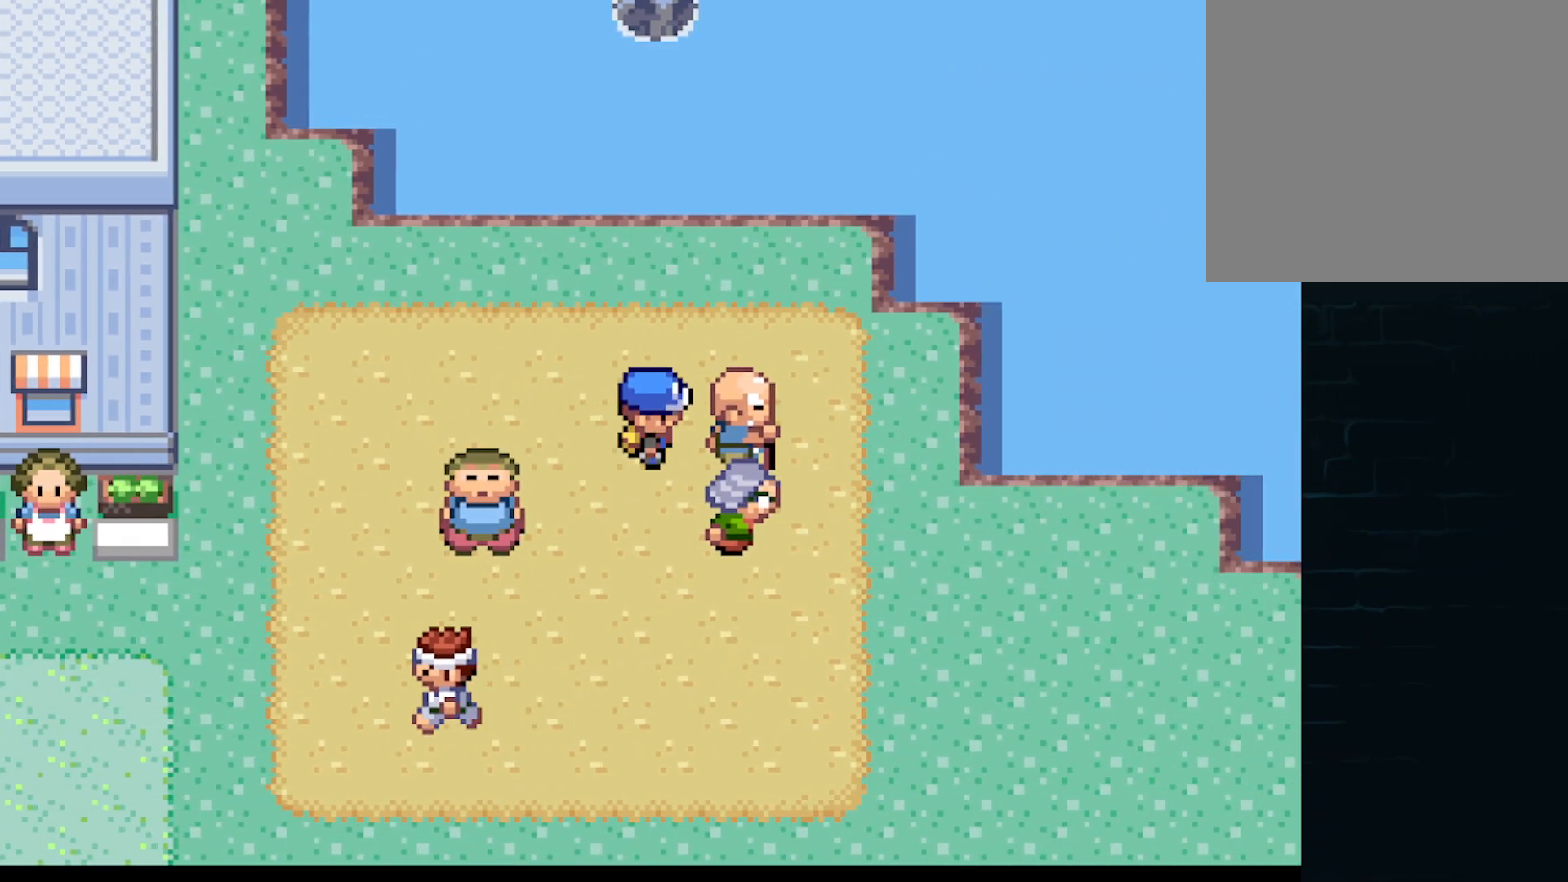
{"buttons": [], "left_stick": "center", "events": [[167, "B", "up"]]}